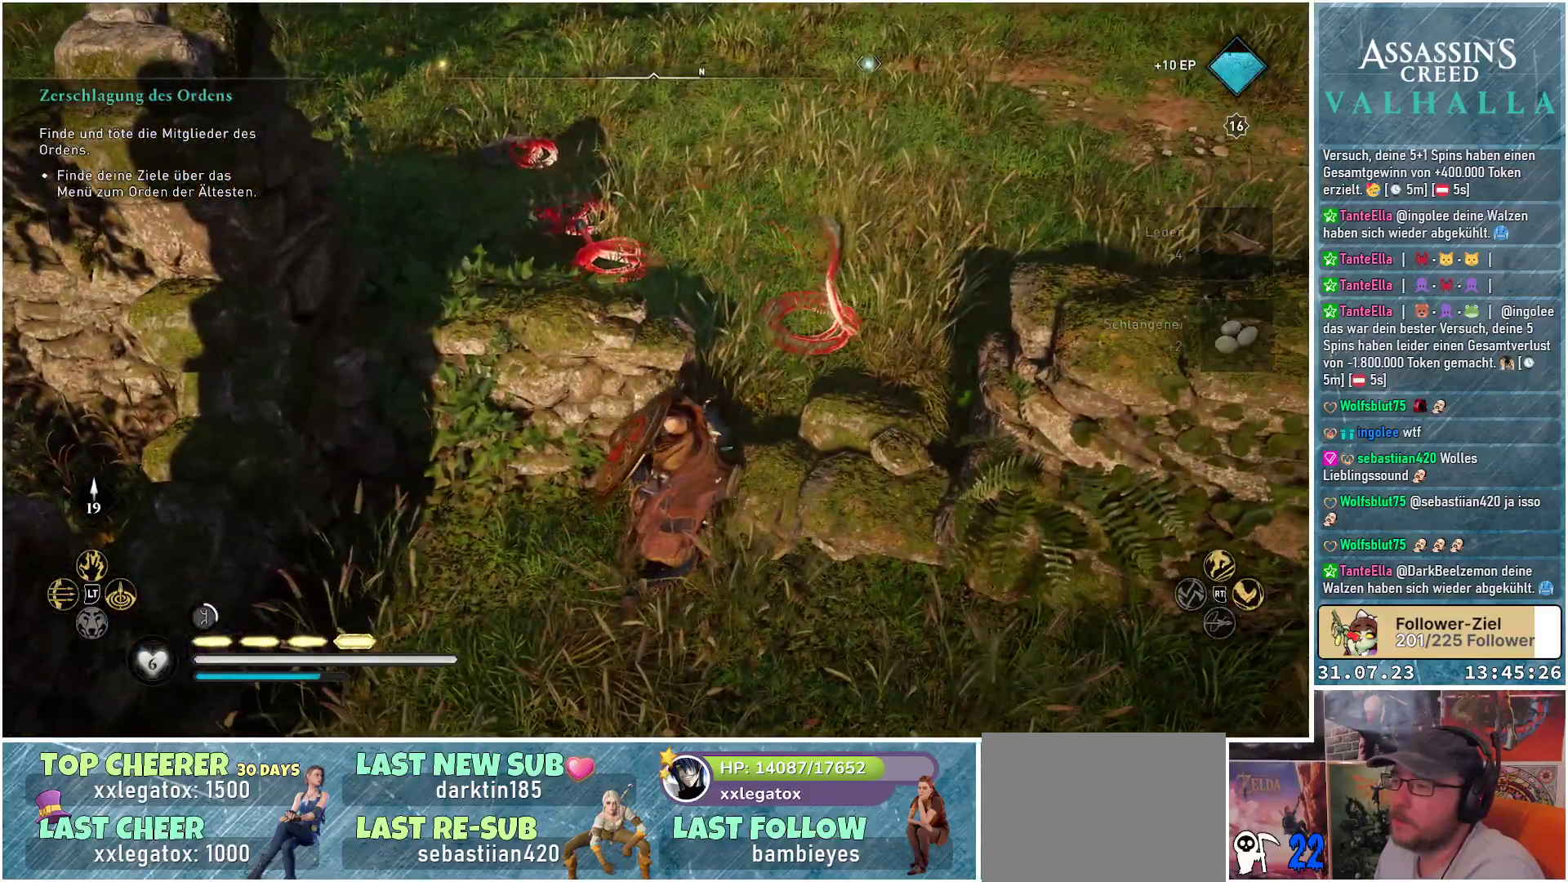
Gameplay with a controller (Xbox layout); each line is a JSON object with the inputs held at the frame after it. "events" lists button and stick changes between this image and that frame as [ms after this image, input, new state], when the widget could be followed in between.
{"buttons": ["A"], "left_stick": "up", "right_stick": "center", "events": [[83, "left_stick", "up-left"], [183, "left_stick", "up"], [317, "A", "down"]]}
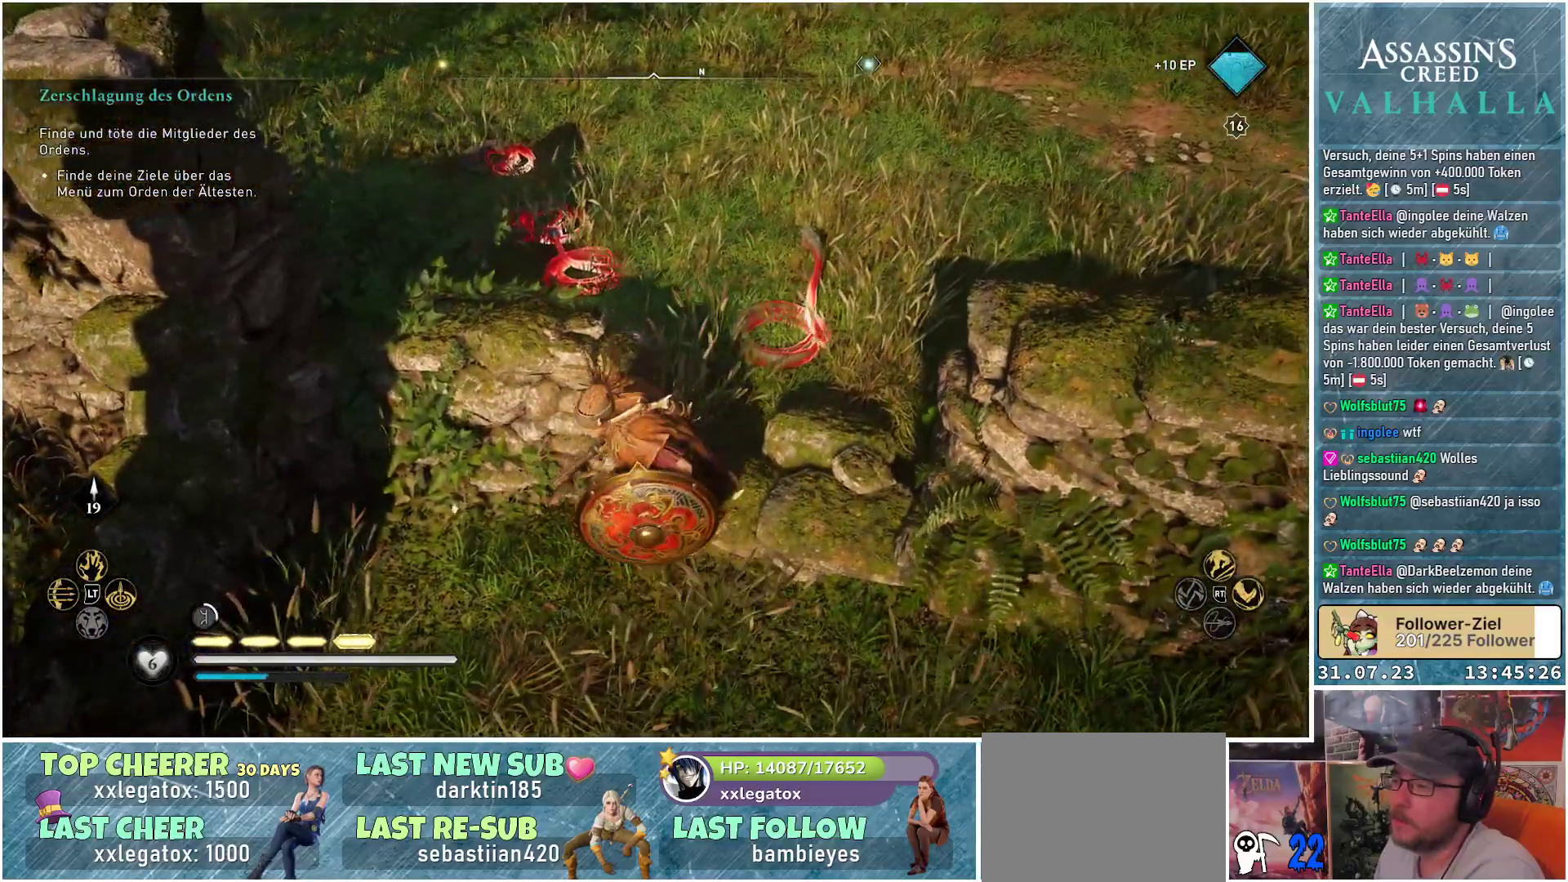
{"buttons": ["A"], "left_stick": "up", "right_stick": "center", "events": []}
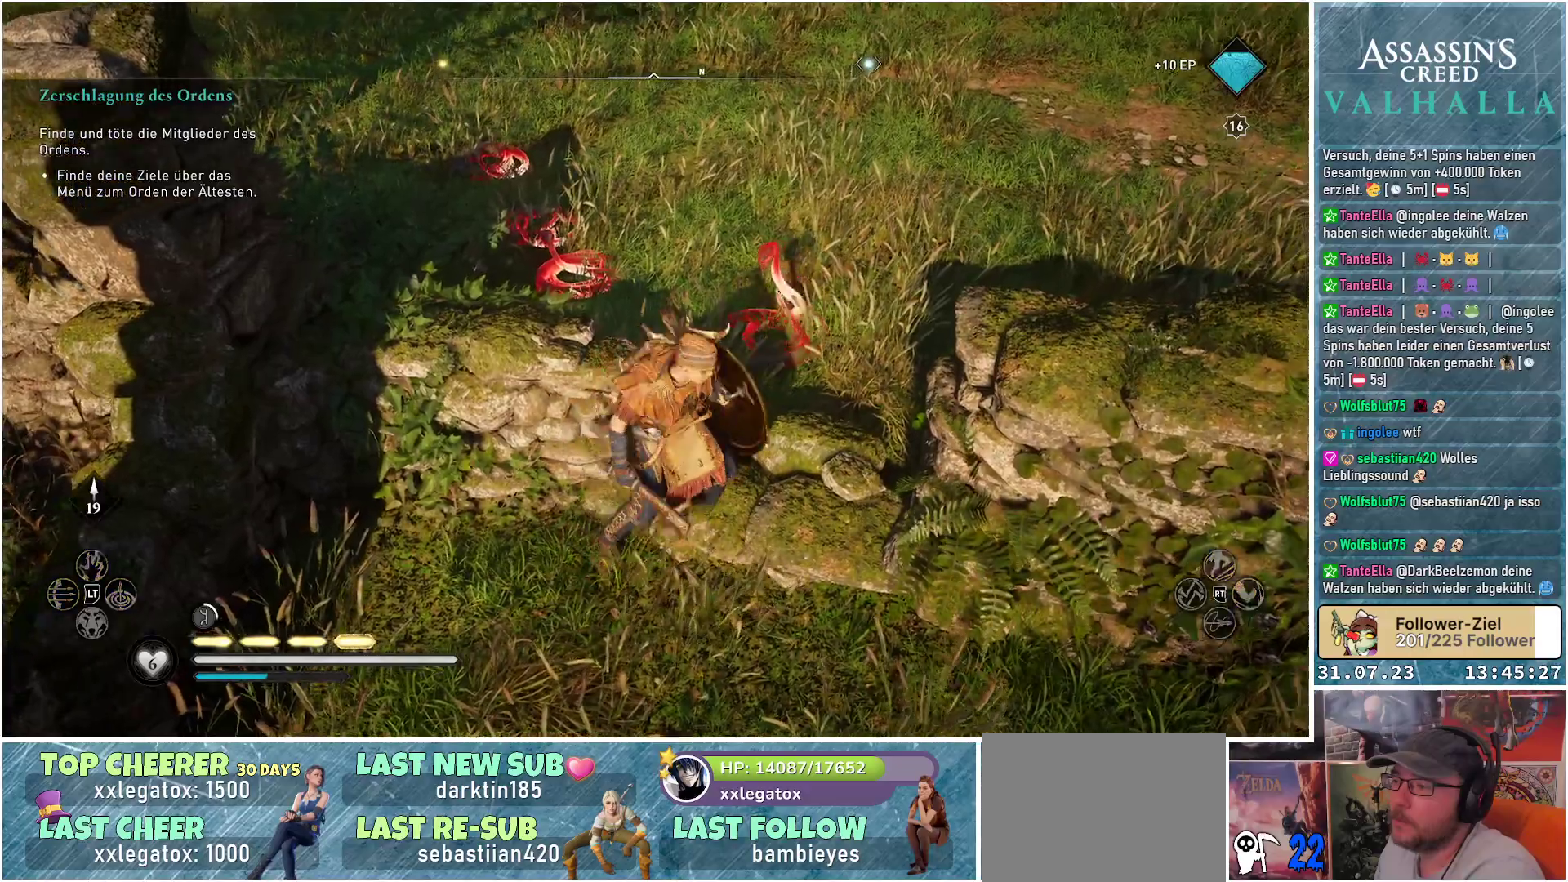
{"buttons": [], "left_stick": "up", "right_stick": "center", "events": [[217, "left_stick", "up-left"], [333, "A", "up"], [350, "left_stick", "up"]]}
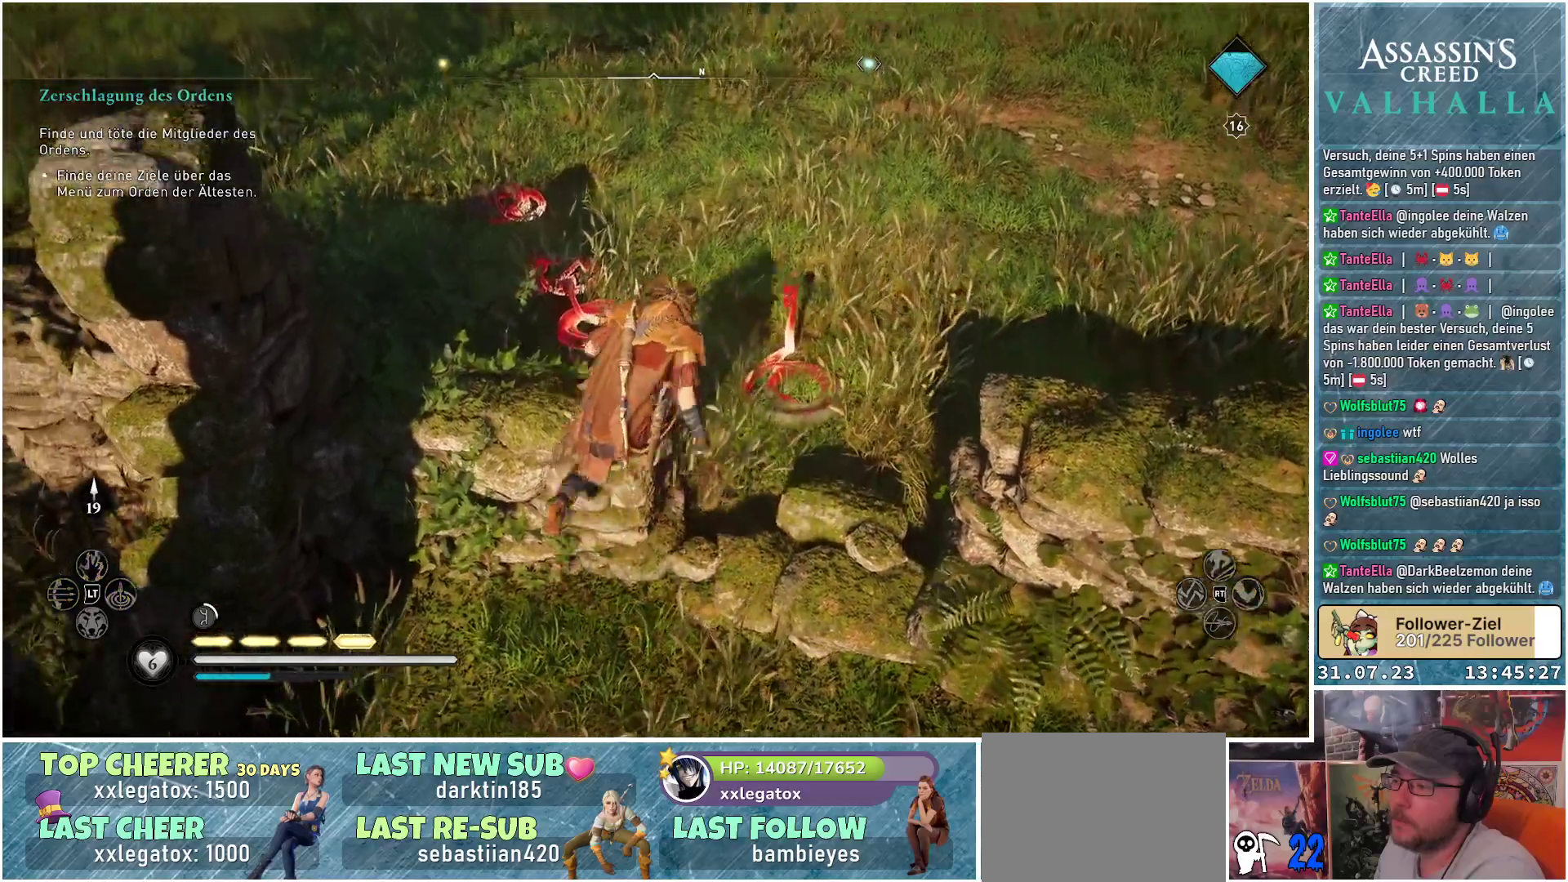
{"buttons": [], "left_stick": "up", "right_stick": "down", "events": [[100, "R1", "down"], [233, "R1", "up"], [233, "right_stick", "down"], [317, "R1", "down"], [433, "R1", "up"]]}
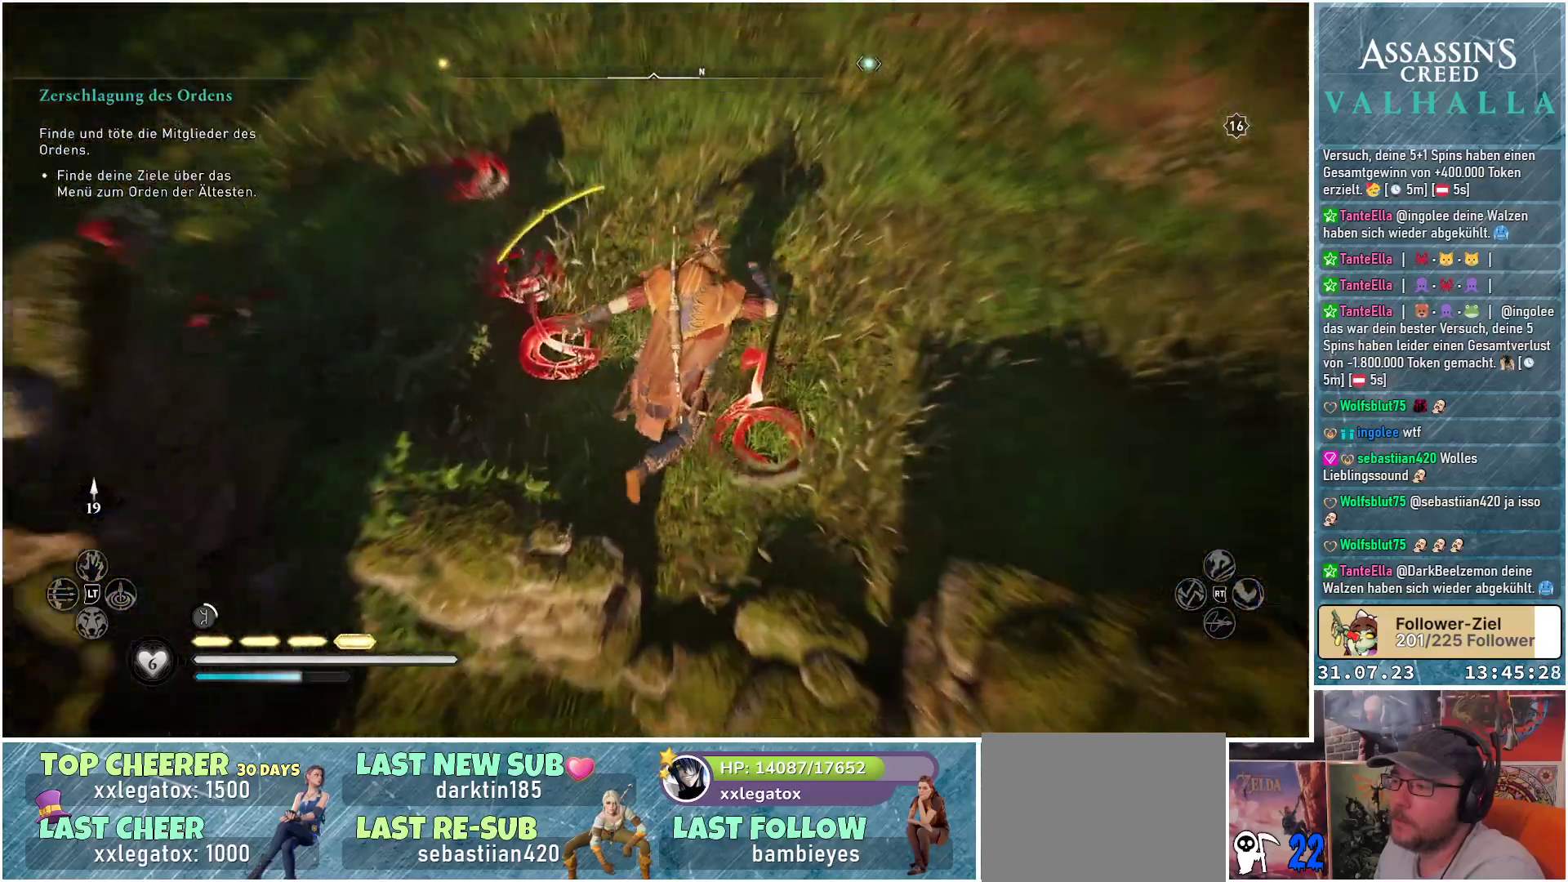
{"buttons": [], "left_stick": "left", "right_stick": "down-left", "events": [[33, "R1", "down"], [33, "right_stick", "center"], [50, "left_stick", "center"], [117, "R1", "up"], [150, "right_stick", "left"], [183, "R1", "down"], [283, "R1", "up"], [333, "R1", "down"], [450, "R1", "up"], [450, "right_stick", "down-left"], [483, "left_stick", "left"]]}
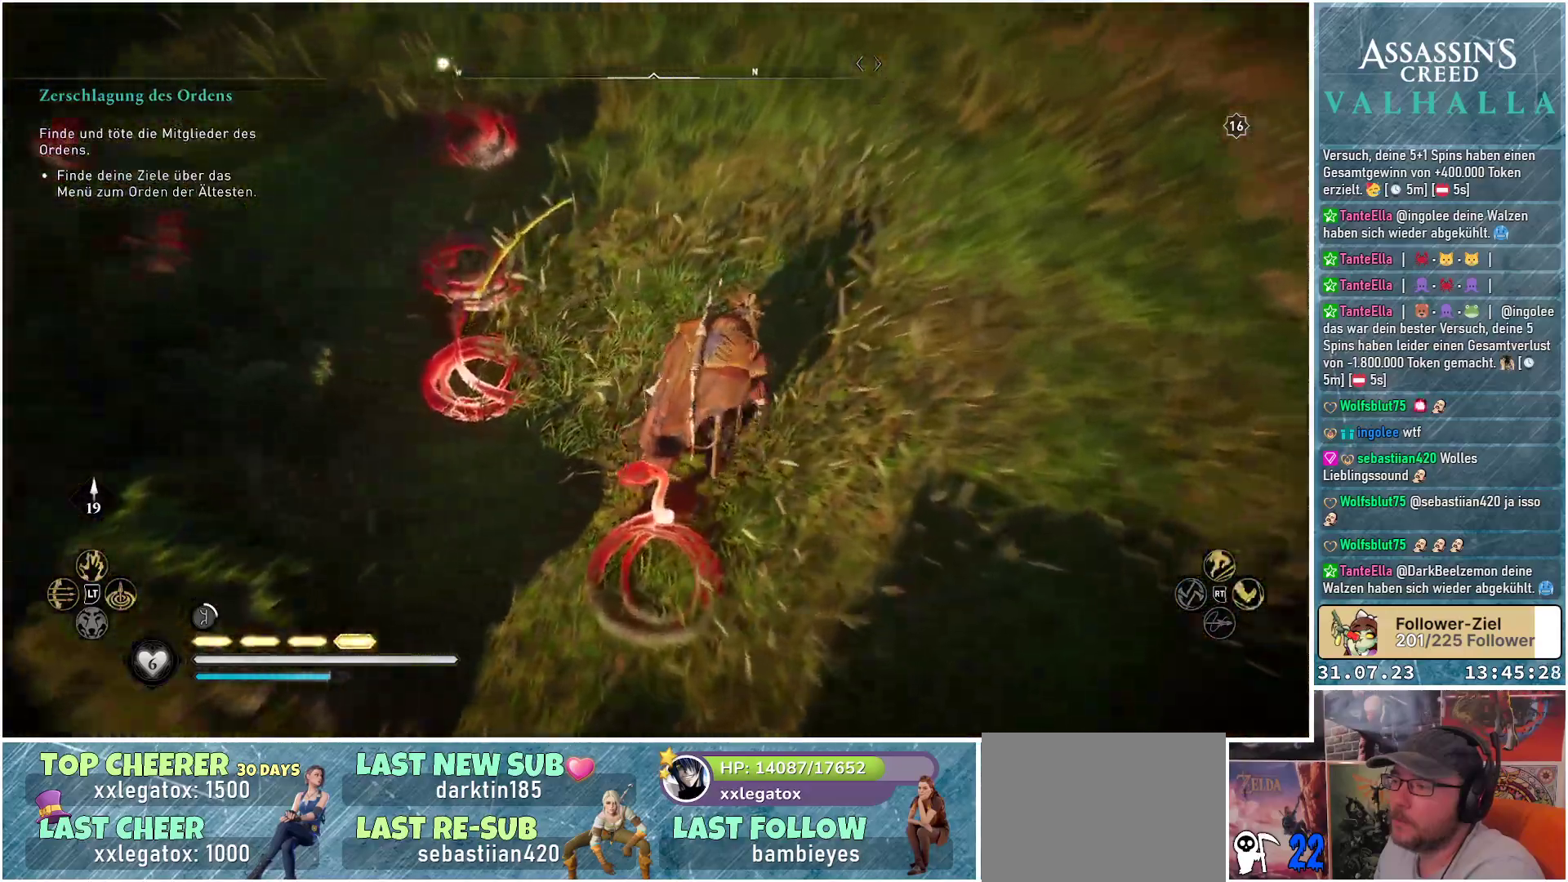
{"buttons": ["R1"], "left_stick": "up-right", "right_stick": "up-left", "events": [[33, "R1", "down"], [50, "right_stick", "left"], [150, "R1", "up"], [233, "R1", "down"], [250, "right_stick", "up-left"], [267, "left_stick", "up-left"], [333, "R1", "up"], [417, "R1", "down"], [450, "left_stick", "up-right"]]}
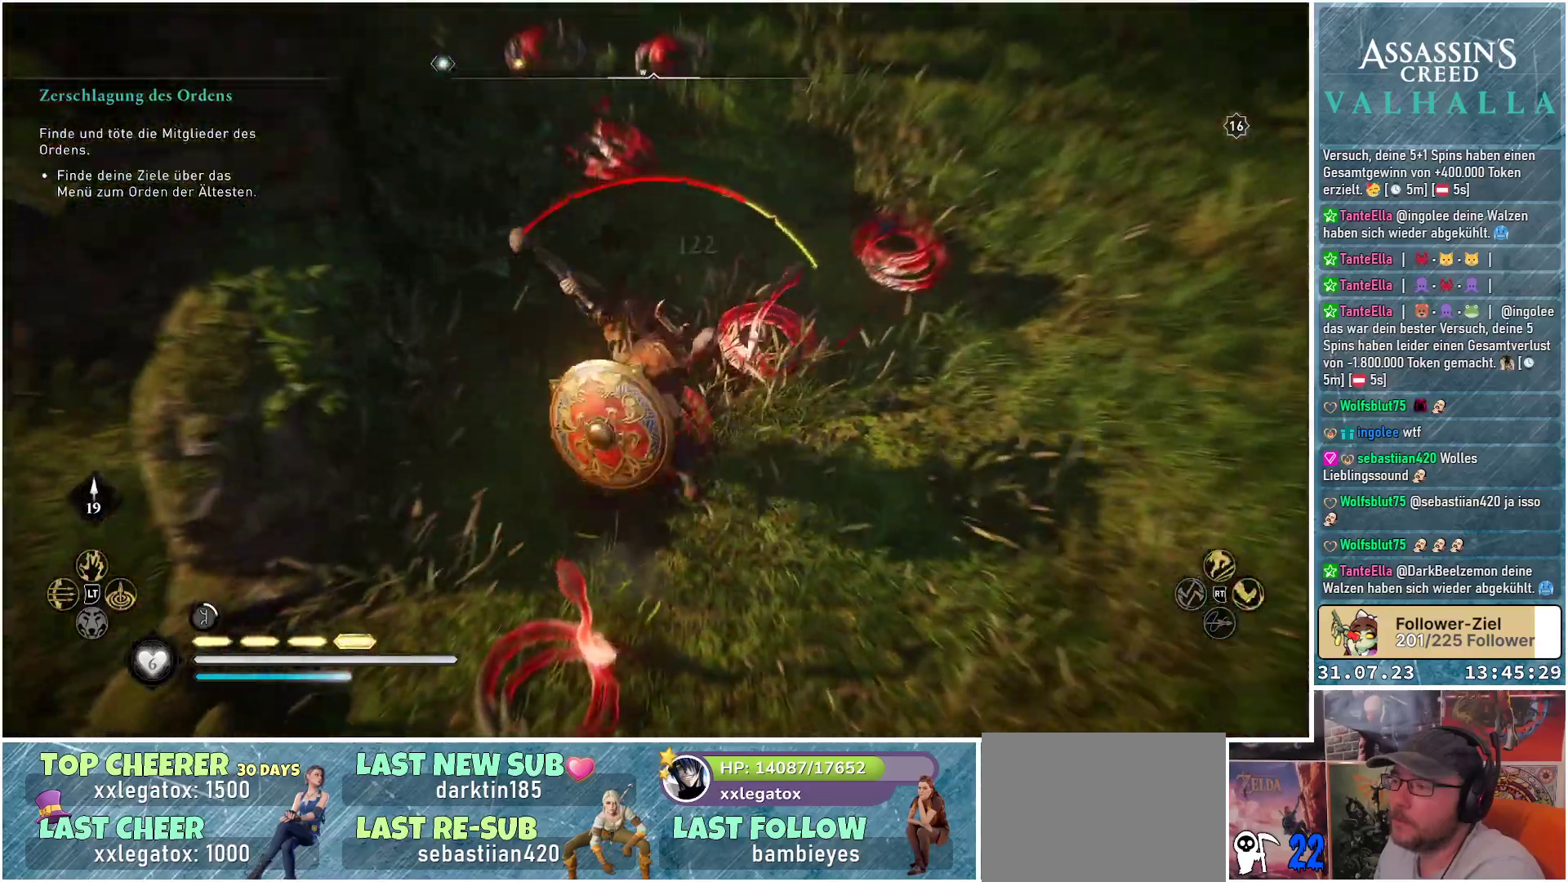
{"buttons": [], "left_stick": "up-right", "right_stick": "down-left", "events": [[17, "right_stick", "up-right"], [33, "R1", "up"], [133, "R1", "down"], [233, "R1", "up"], [250, "right_stick", "center"], [317, "R1", "down"], [350, "right_stick", "up-left"], [450, "R1", "up"], [450, "right_stick", "down-left"]]}
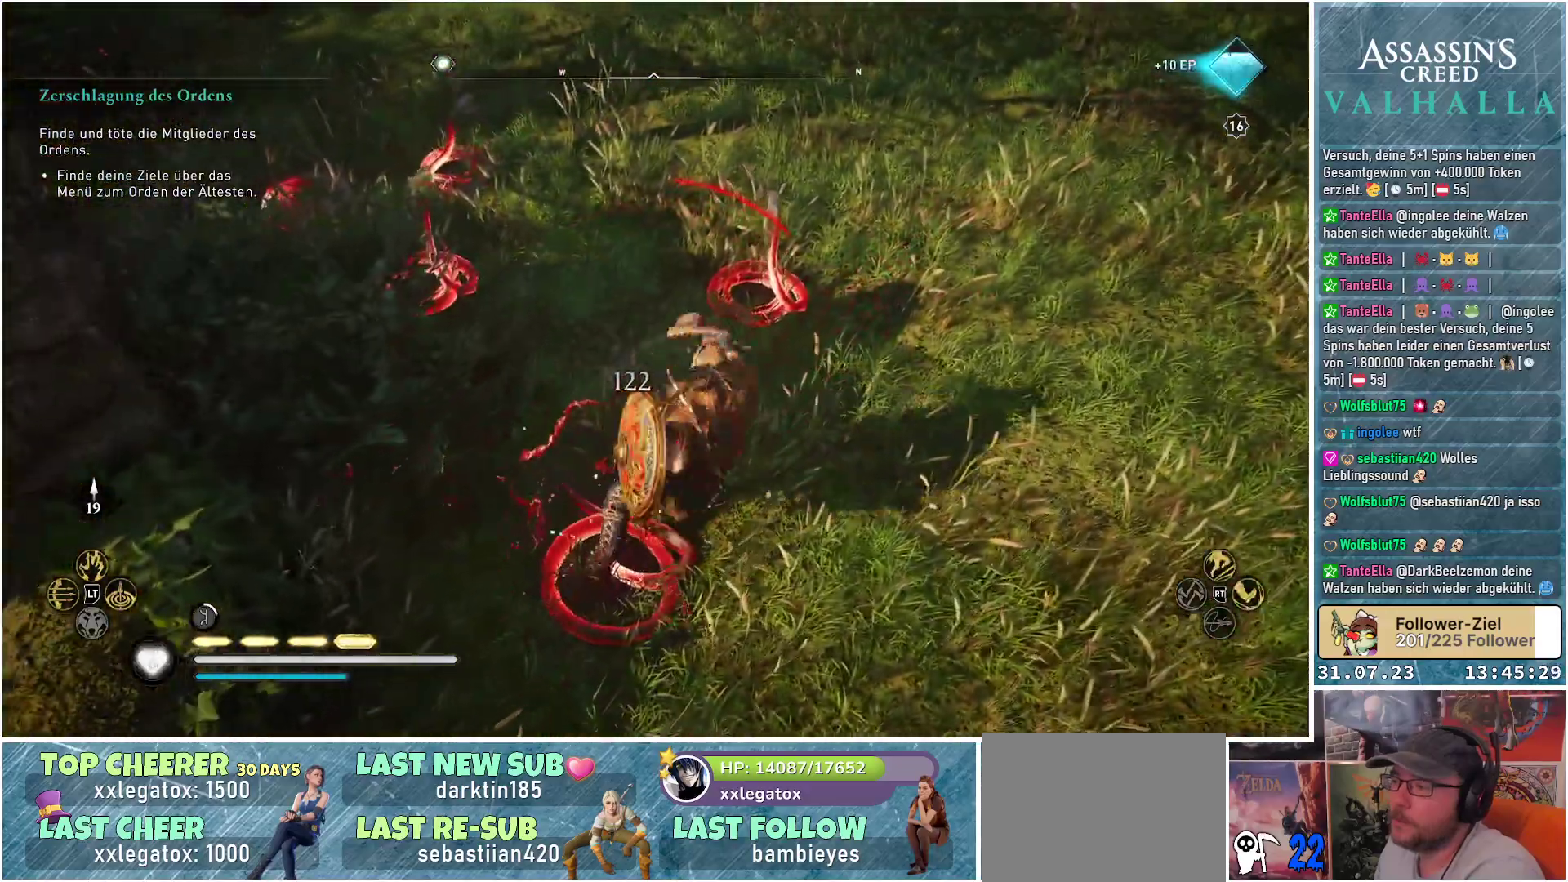
{"buttons": ["R1"], "left_stick": "up-right", "right_stick": "up-left", "events": [[17, "R1", "down"], [133, "R1", "up"], [150, "left_stick", "up"], [200, "R1", "down"], [217, "right_stick", "left"], [333, "R1", "up"], [400, "R1", "down"], [417, "right_stick", "up-left"], [433, "left_stick", "up-right"]]}
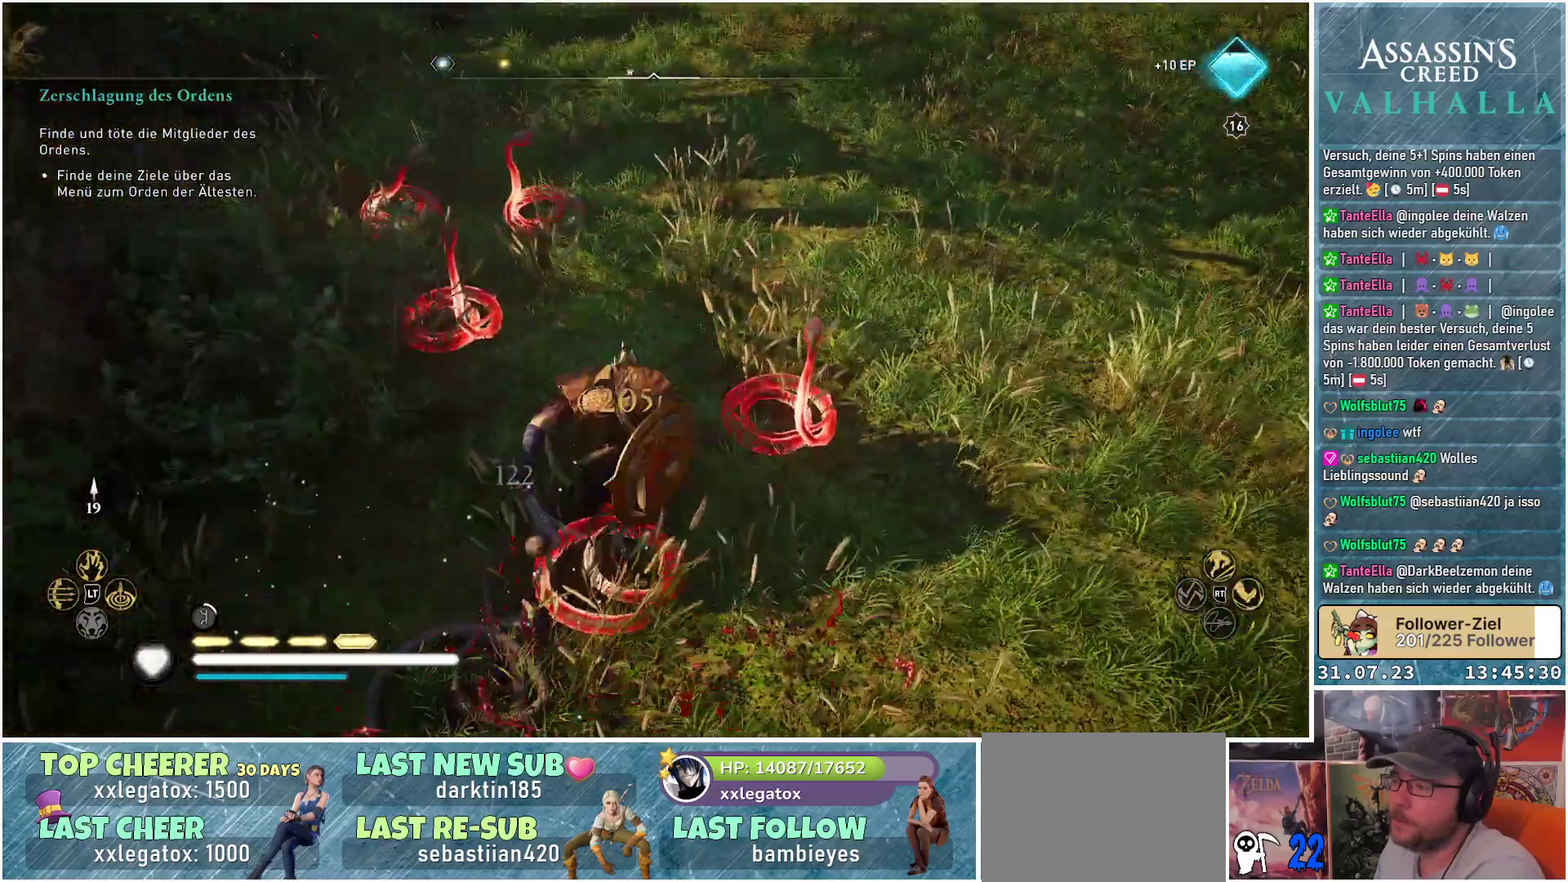
{"buttons": [], "left_stick": "up-left", "right_stick": "left", "events": [[33, "R1", "up"], [83, "R1", "down"], [183, "left_stick", "up"], [217, "R1", "up"], [217, "right_stick", "left"], [283, "R1", "down"], [333, "left_stick", "up-left"], [433, "R1", "up"]]}
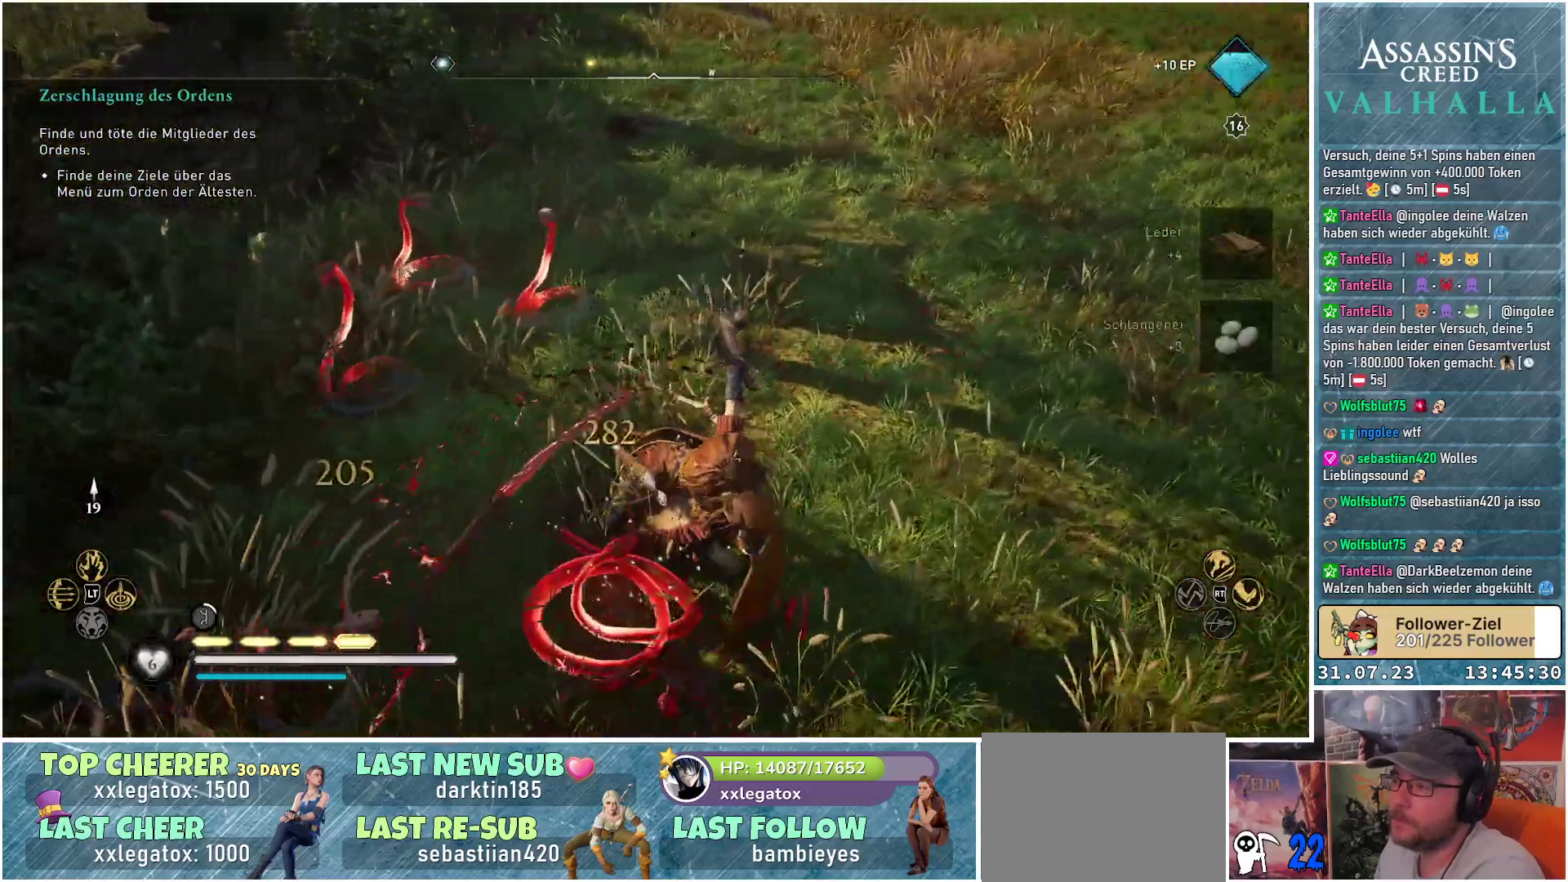
{"buttons": [], "left_stick": "up", "right_stick": "left", "events": [[33, "R1", "down"], [50, "R1", "up"], [100, "right_stick", "center"], [333, "right_stick", "left"], [367, "left_stick", "up"]]}
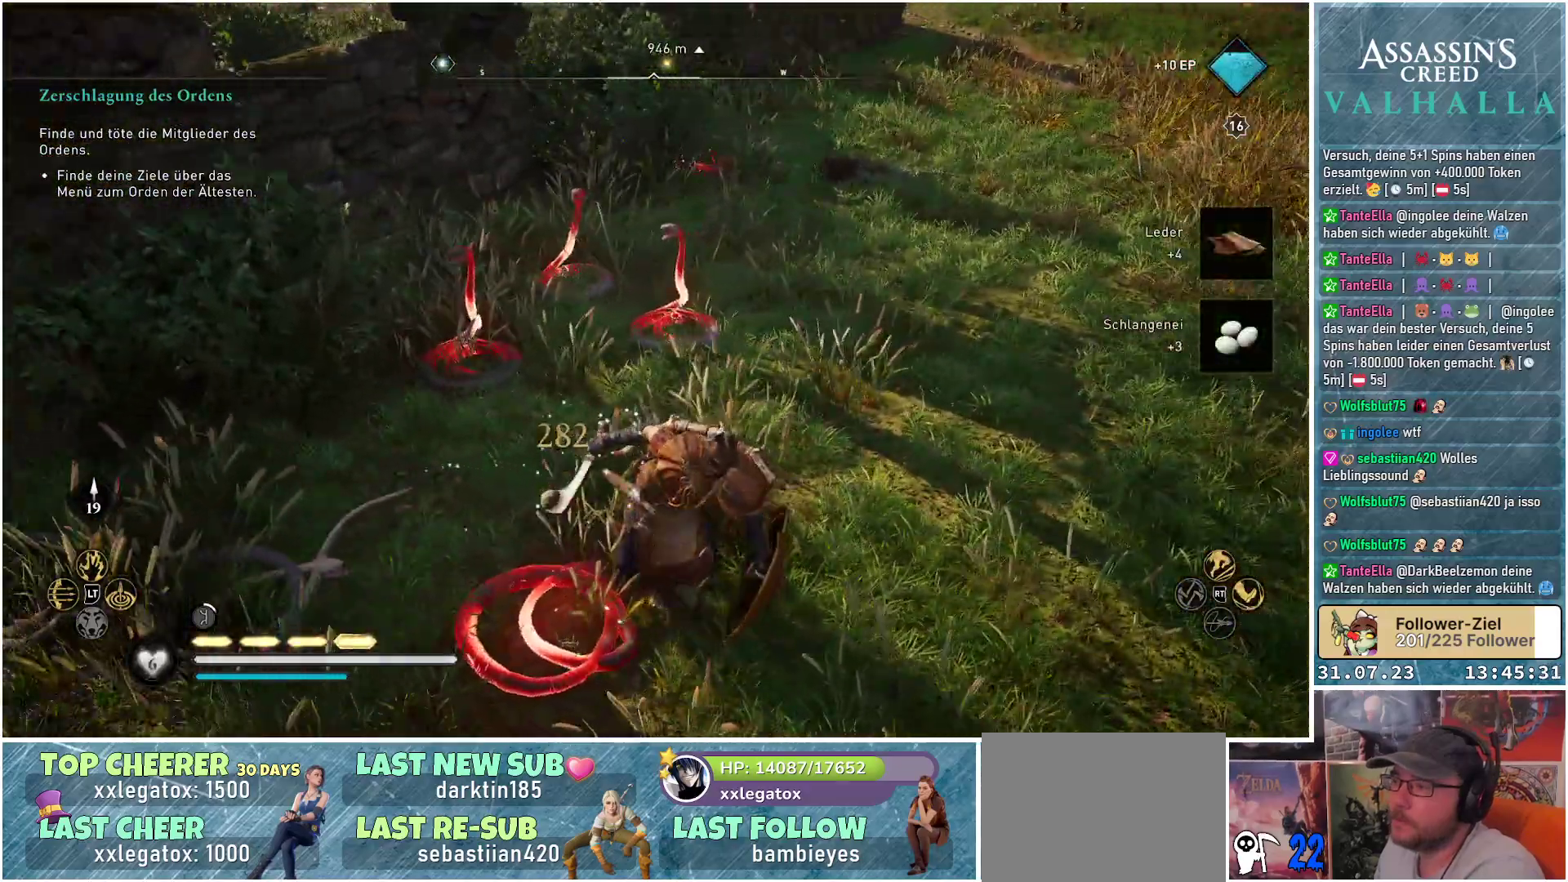
{"buttons": [], "left_stick": "up-right", "right_stick": "center", "events": [[233, "right_stick", "center"], [333, "R1", "down"], [333, "right_stick", "up"], [400, "left_stick", "up-right"], [433, "R1", "up"], [433, "right_stick", "center"]]}
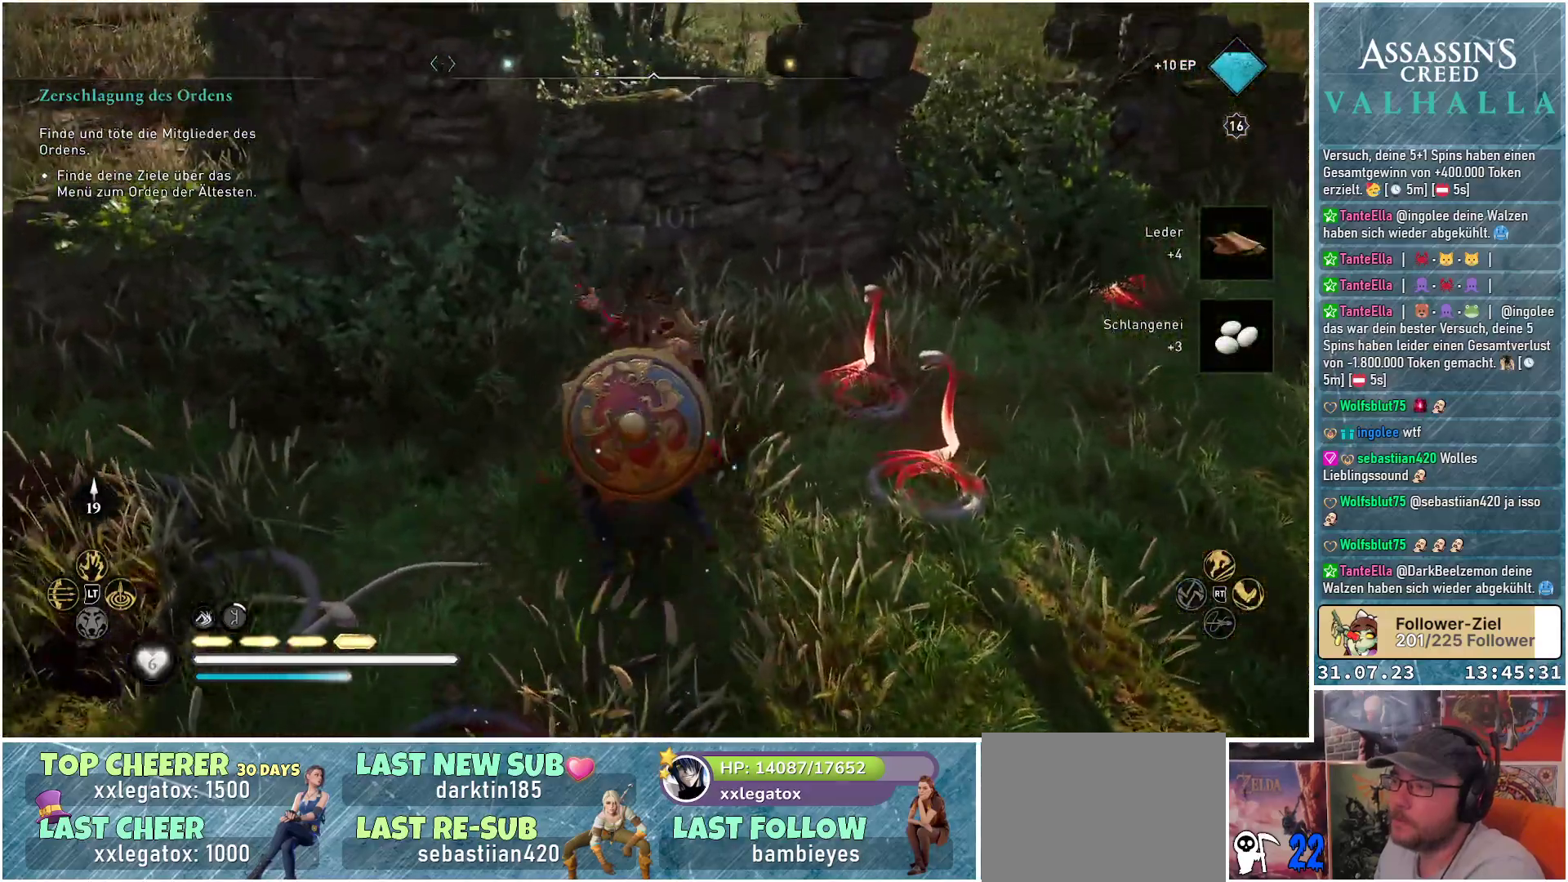
{"buttons": [], "left_stick": "up-right", "right_stick": "down", "events": [[67, "R1", "down"], [117, "right_stick", "up-right"], [183, "R1", "up"], [200, "right_stick", "right"], [333, "R1", "down"], [433, "right_stick", "center"], [467, "R1", "up"], [500, "right_stick", "down"]]}
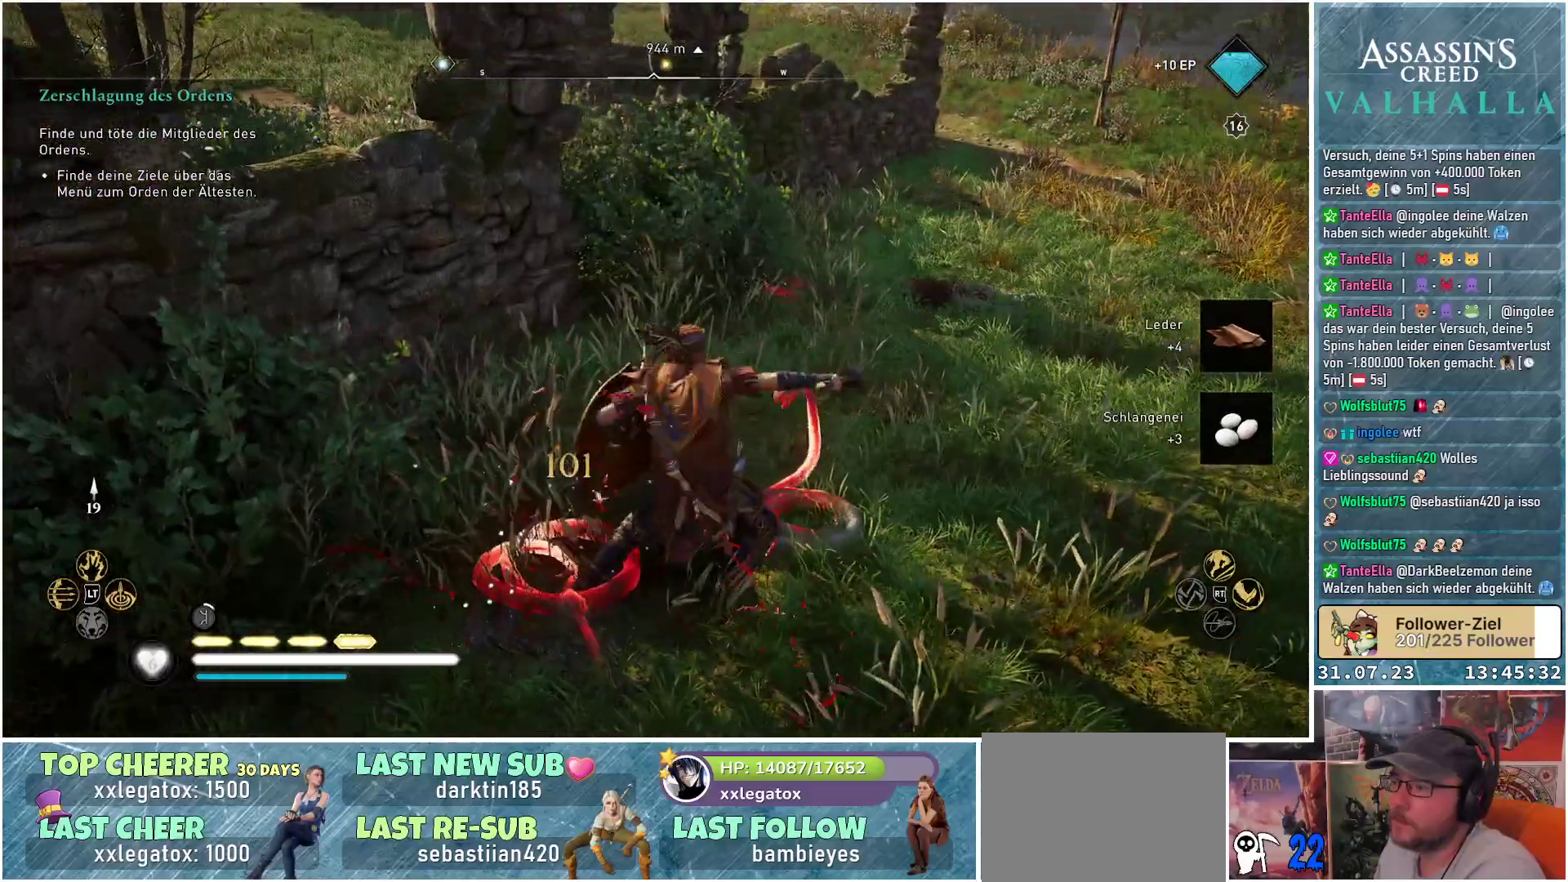
{"buttons": [], "left_stick": "up-right", "right_stick": "down-left", "events": [[83, "R1", "down"], [83, "left_stick", "up"], [133, "right_stick", "center"], [217, "R1", "up"], [217, "right_stick", "down-left"], [317, "R1", "down"], [350, "right_stick", "left"], [450, "R1", "up"], [450, "right_stick", "down-left"], [467, "left_stick", "up-right"]]}
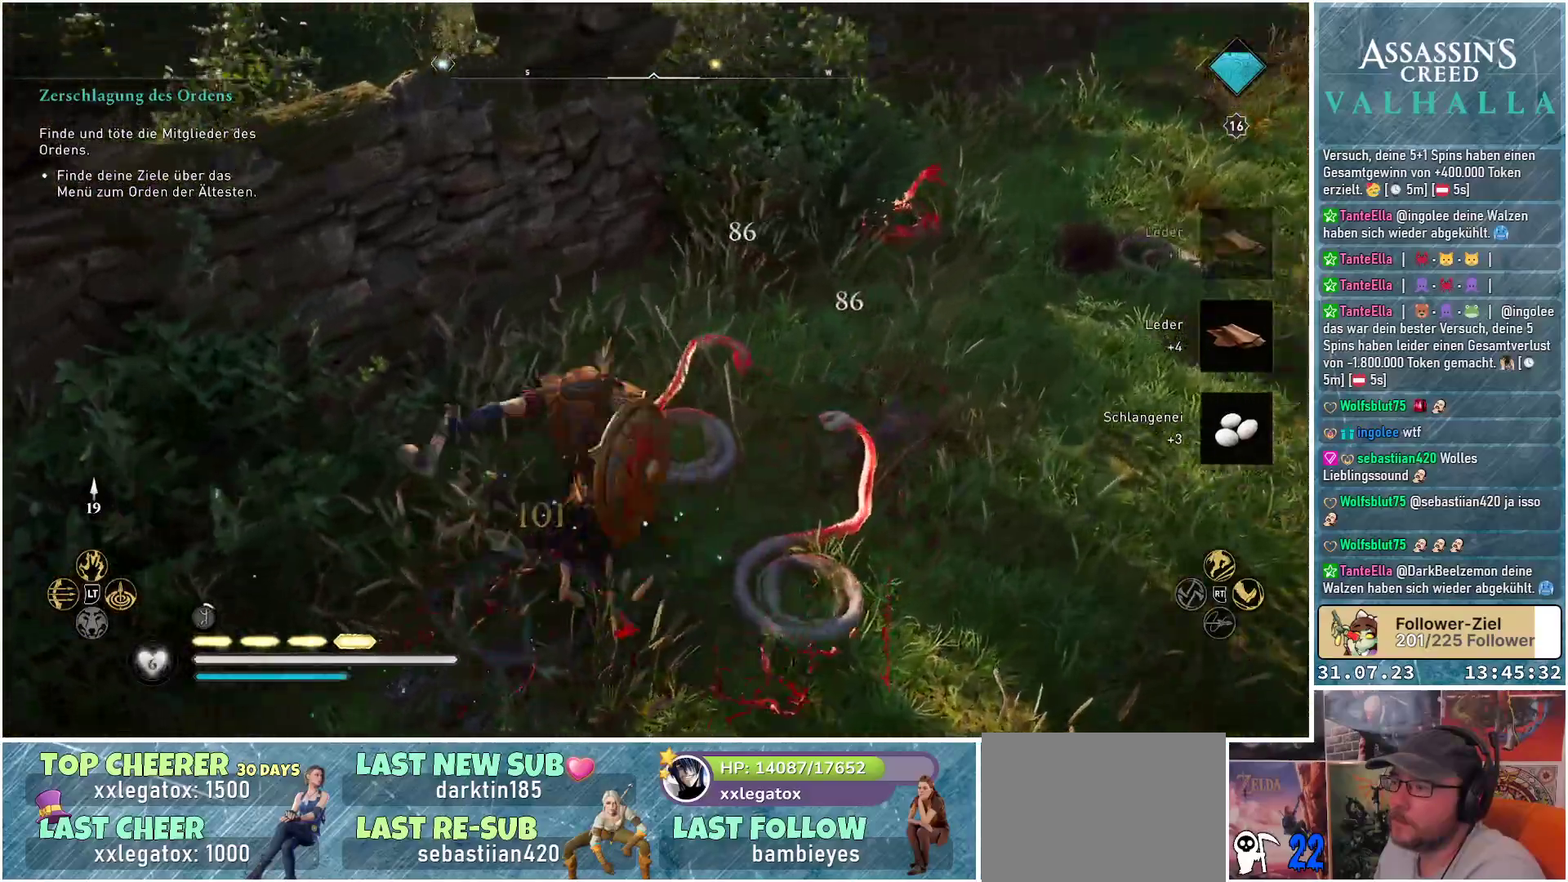
{"buttons": [], "left_stick": "right", "right_stick": "center", "events": [[33, "R1", "down"], [67, "left_stick", "right"], [83, "right_stick", "left"], [150, "R1", "up"], [183, "right_stick", "down-left"], [417, "right_stick", "center"]]}
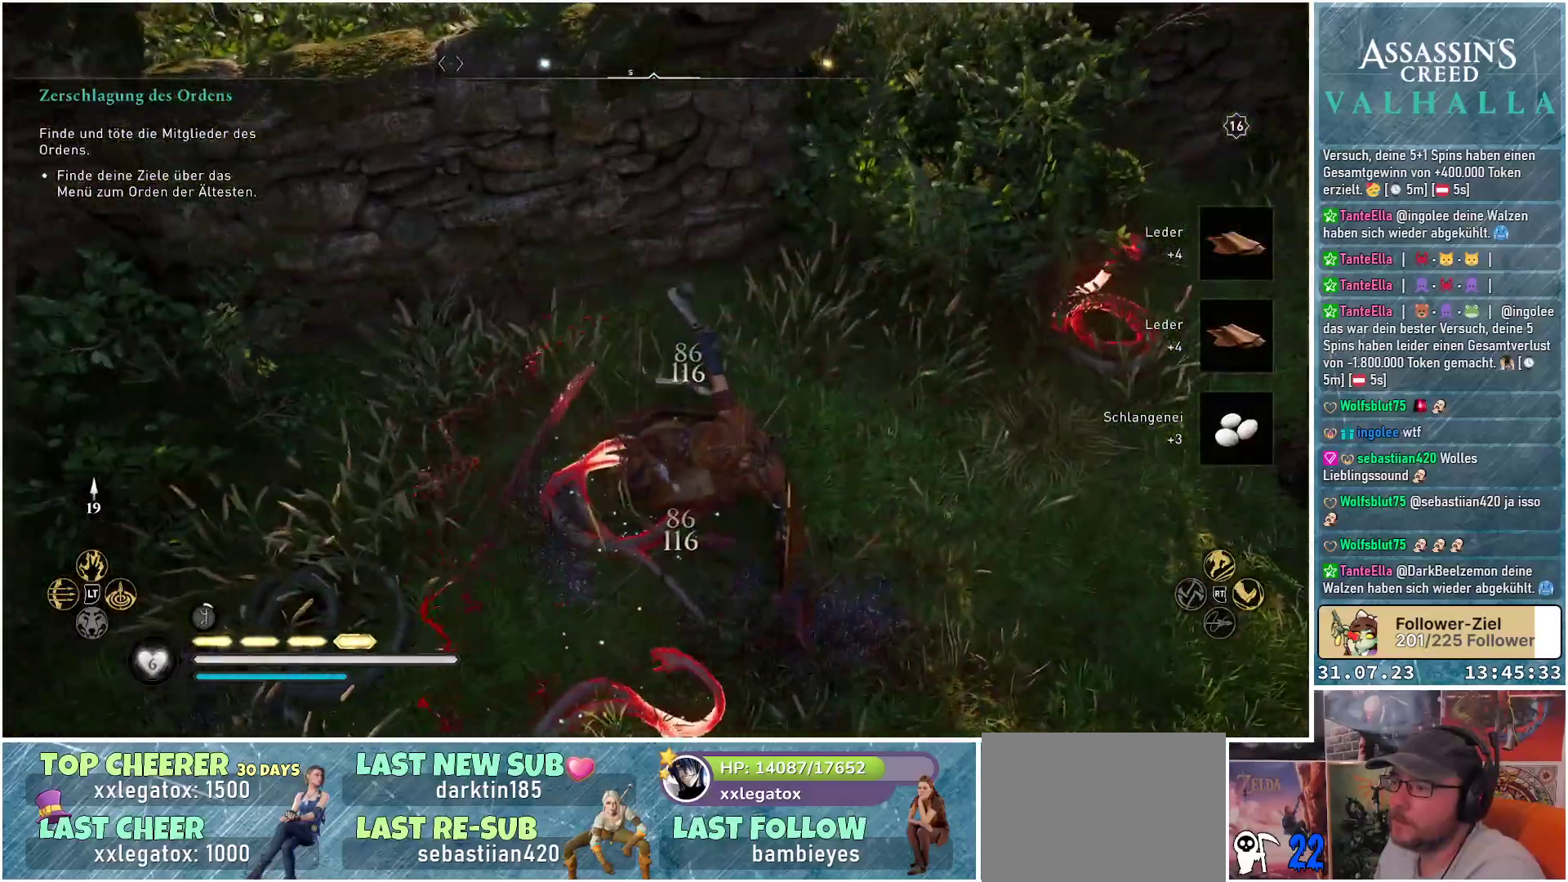
{"buttons": [], "left_stick": "up-right", "right_stick": "up-right", "events": [[100, "right_stick", "up-right"], [417, "left_stick", "up-right"]]}
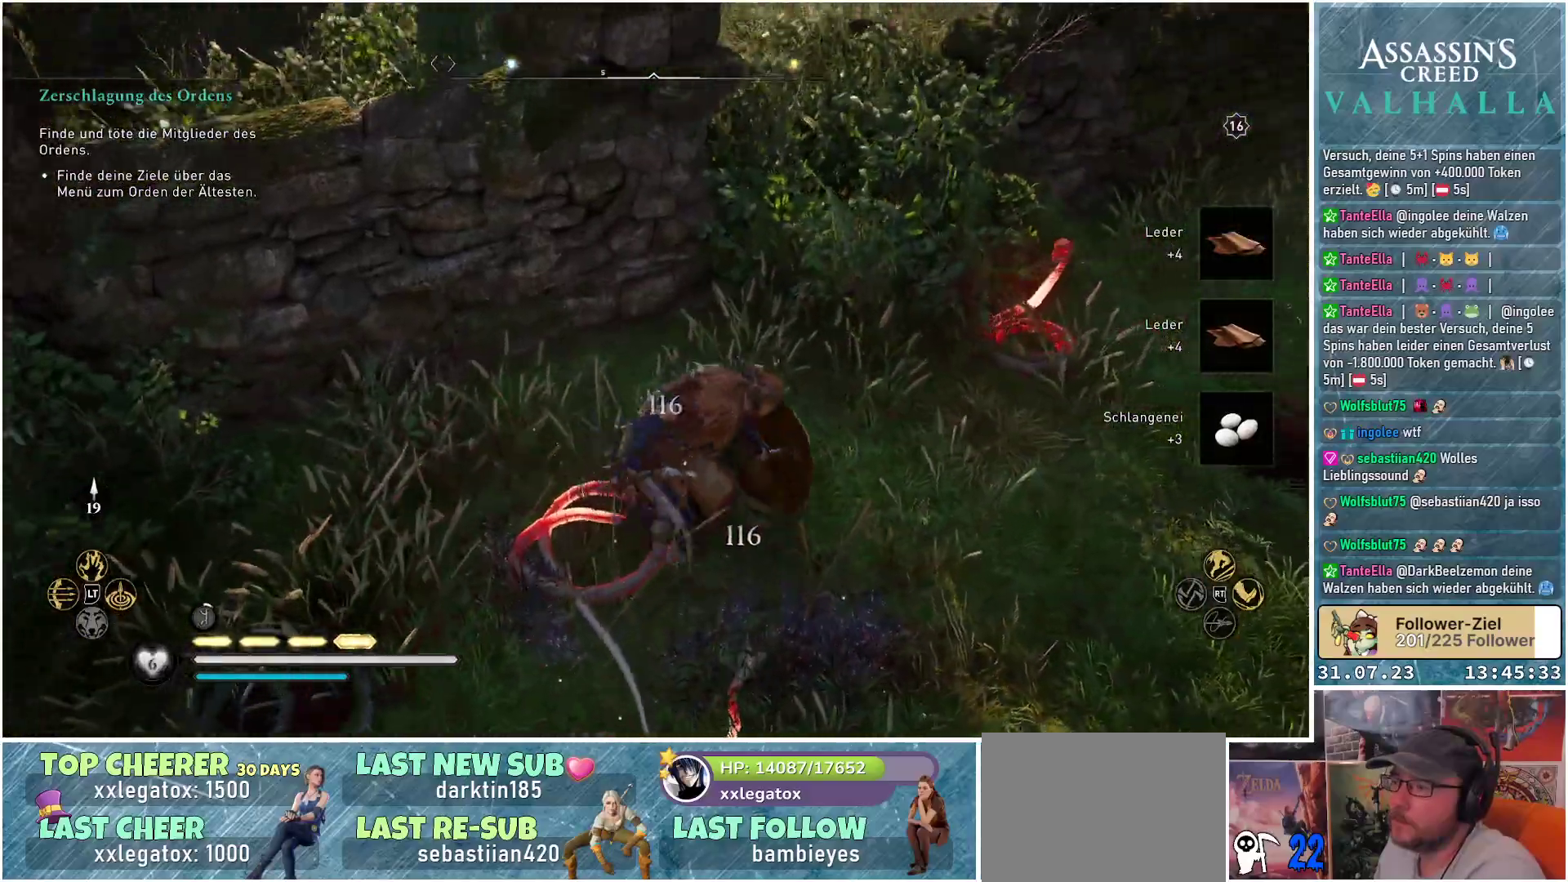
{"buttons": ["R1"], "left_stick": "right", "right_stick": "center", "events": [[50, "right_stick", "center"], [250, "right_stick", "up-right"], [267, "R1", "down"], [350, "left_stick", "right"], [367, "right_stick", "center"], [383, "R1", "up"], [417, "right_stick", "down"], [483, "R1", "down"], [483, "right_stick", "center"]]}
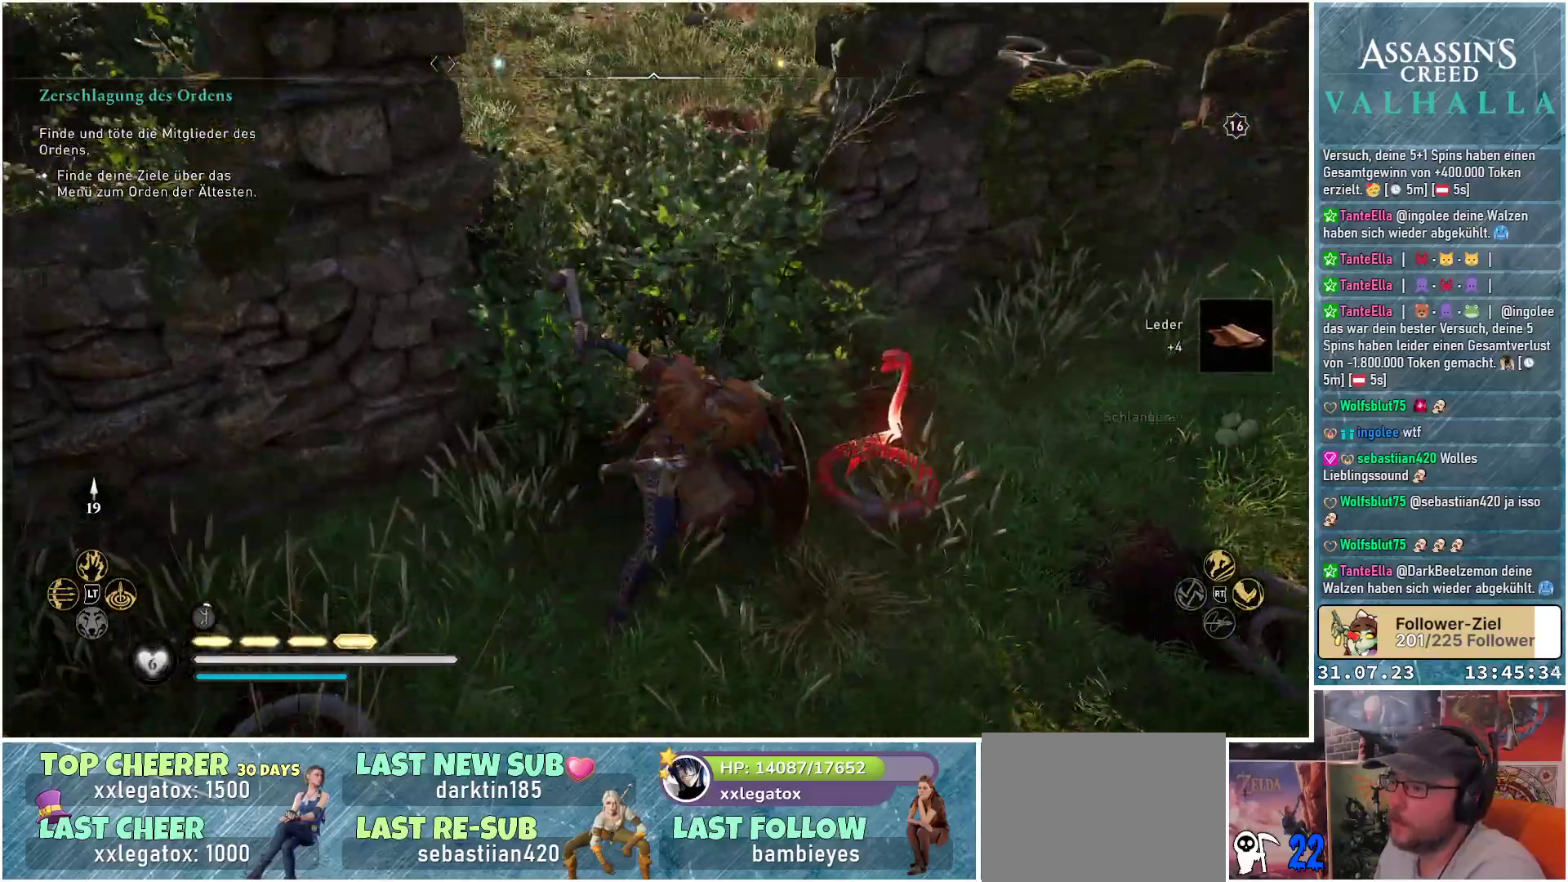
{"buttons": [], "left_stick": "right", "right_stick": "center", "events": [[33, "right_stick", "up-right"], [100, "R1", "up"], [100, "right_stick", "center"], [183, "right_stick", "right"], [450, "right_stick", "center"]]}
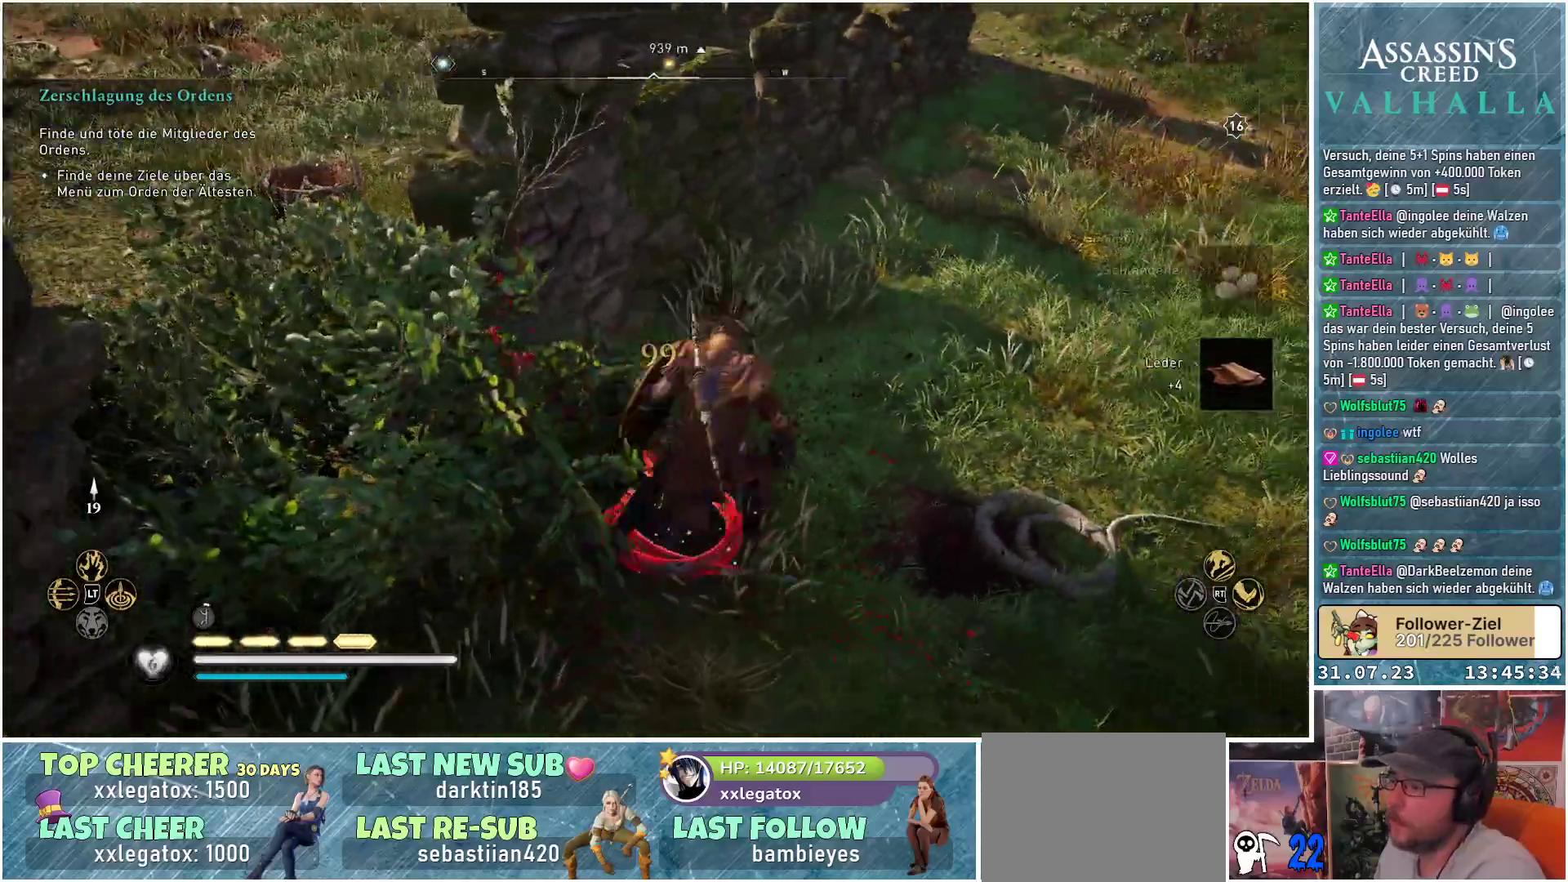
{"buttons": [], "left_stick": "left", "right_stick": "left", "events": [[17, "R1", "down"], [117, "right_stick", "left"], [133, "R1", "up"], [217, "left_stick", "down-right"], [350, "left_stick", "down-left"], [467, "left_stick", "left"]]}
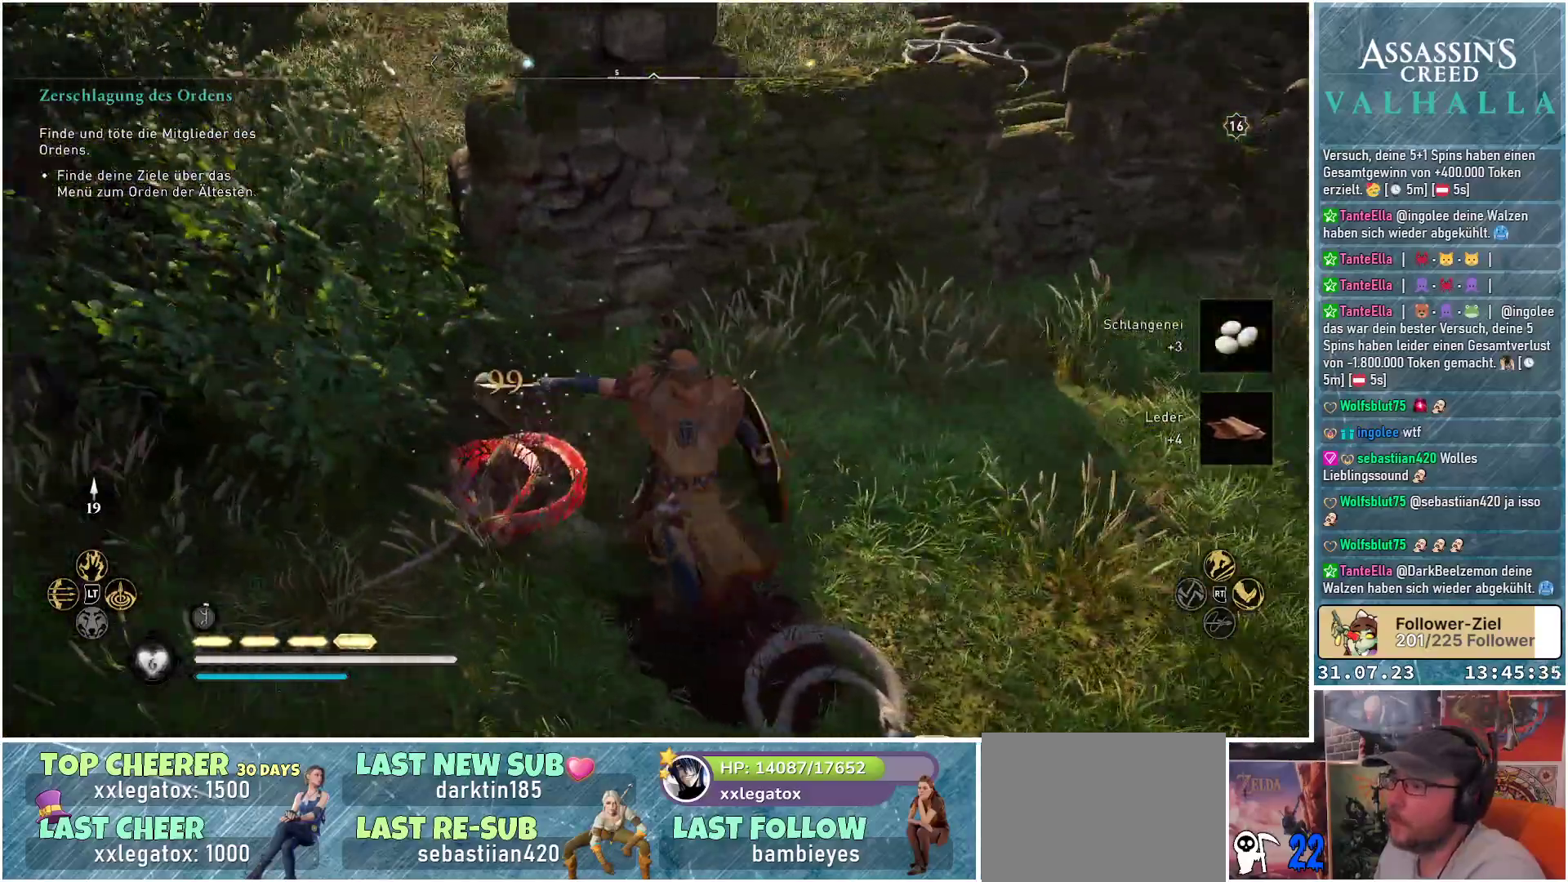
{"buttons": [], "left_stick": "up", "right_stick": "left", "events": [[100, "left_stick", "up-left"], [367, "left_stick", "up"]]}
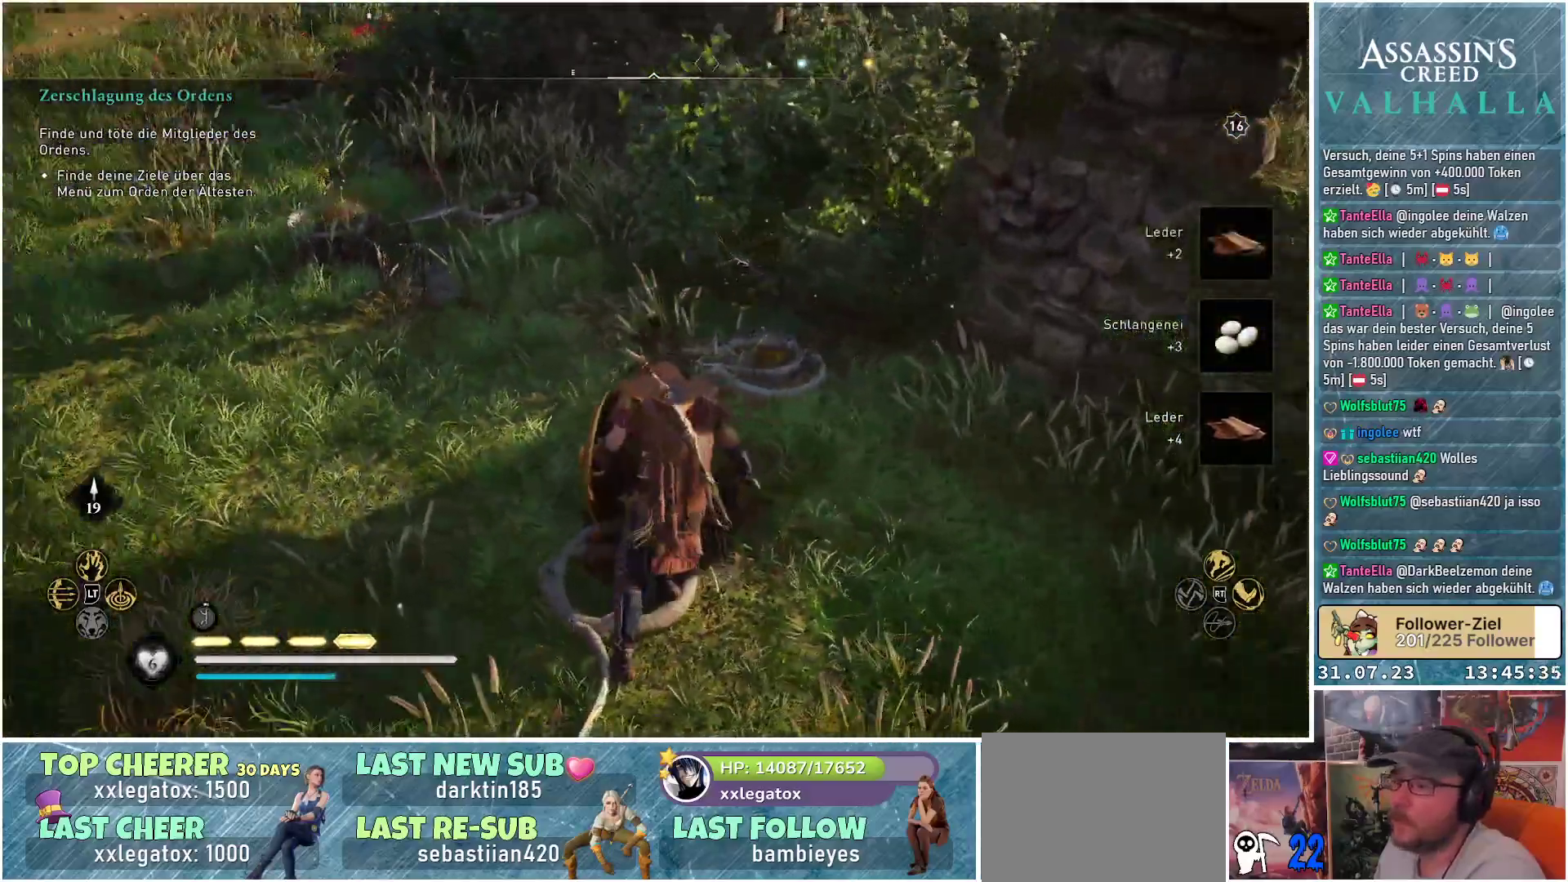
{"buttons": [], "left_stick": "up", "right_stick": "center", "events": [[50, "right_stick", "up-left"], [183, "right_stick", "center"]]}
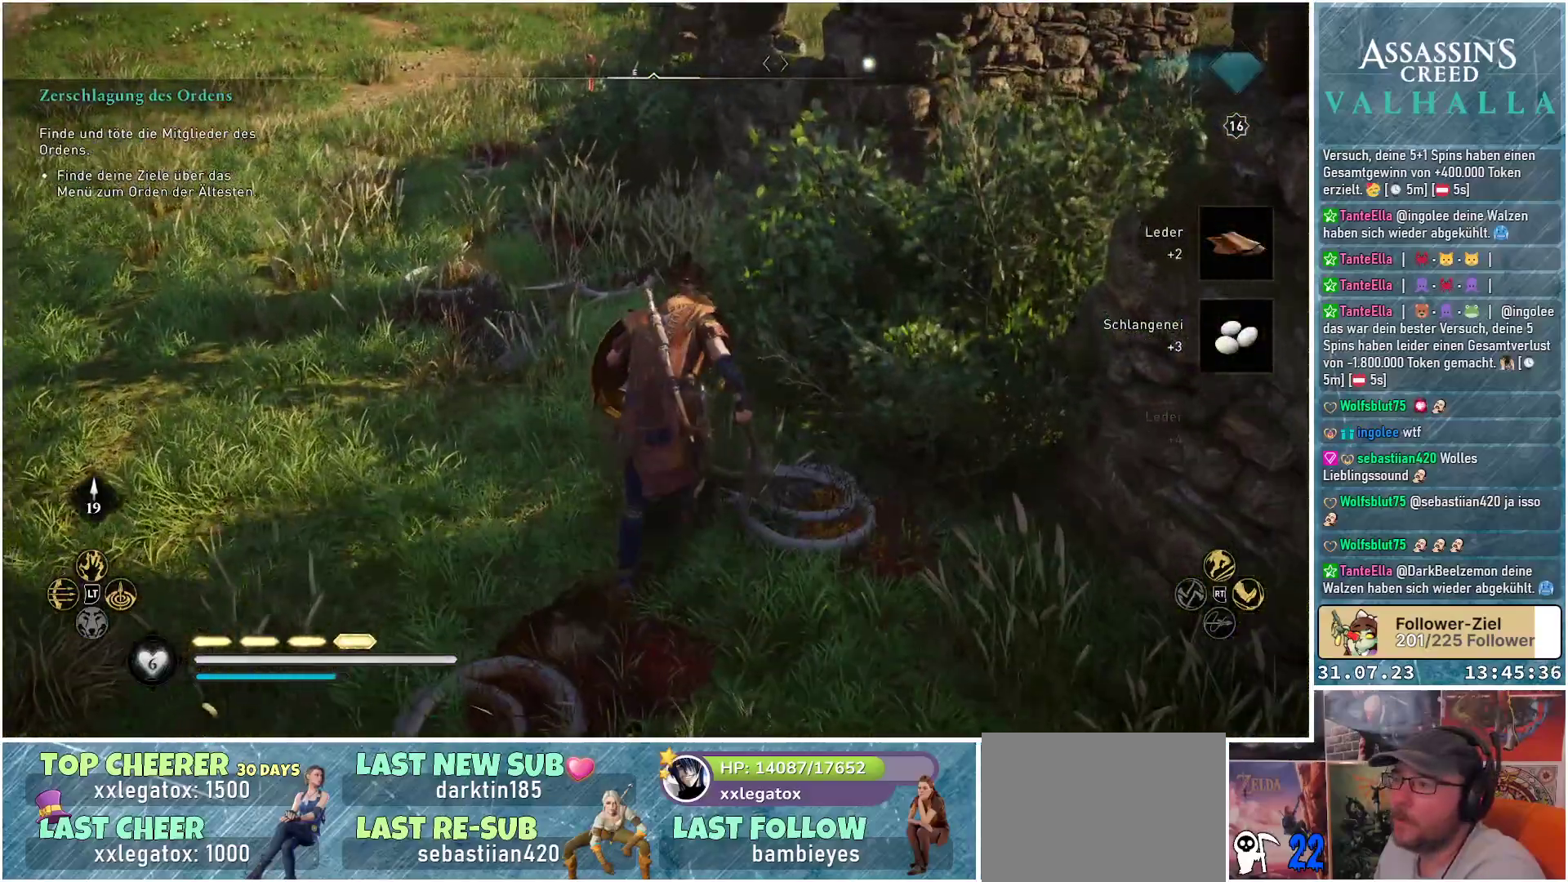
{"buttons": [], "left_stick": "up-left", "right_stick": "center", "events": [[100, "left_stick", "up-left"], [317, "right_stick", "up"], [483, "right_stick", "center"]]}
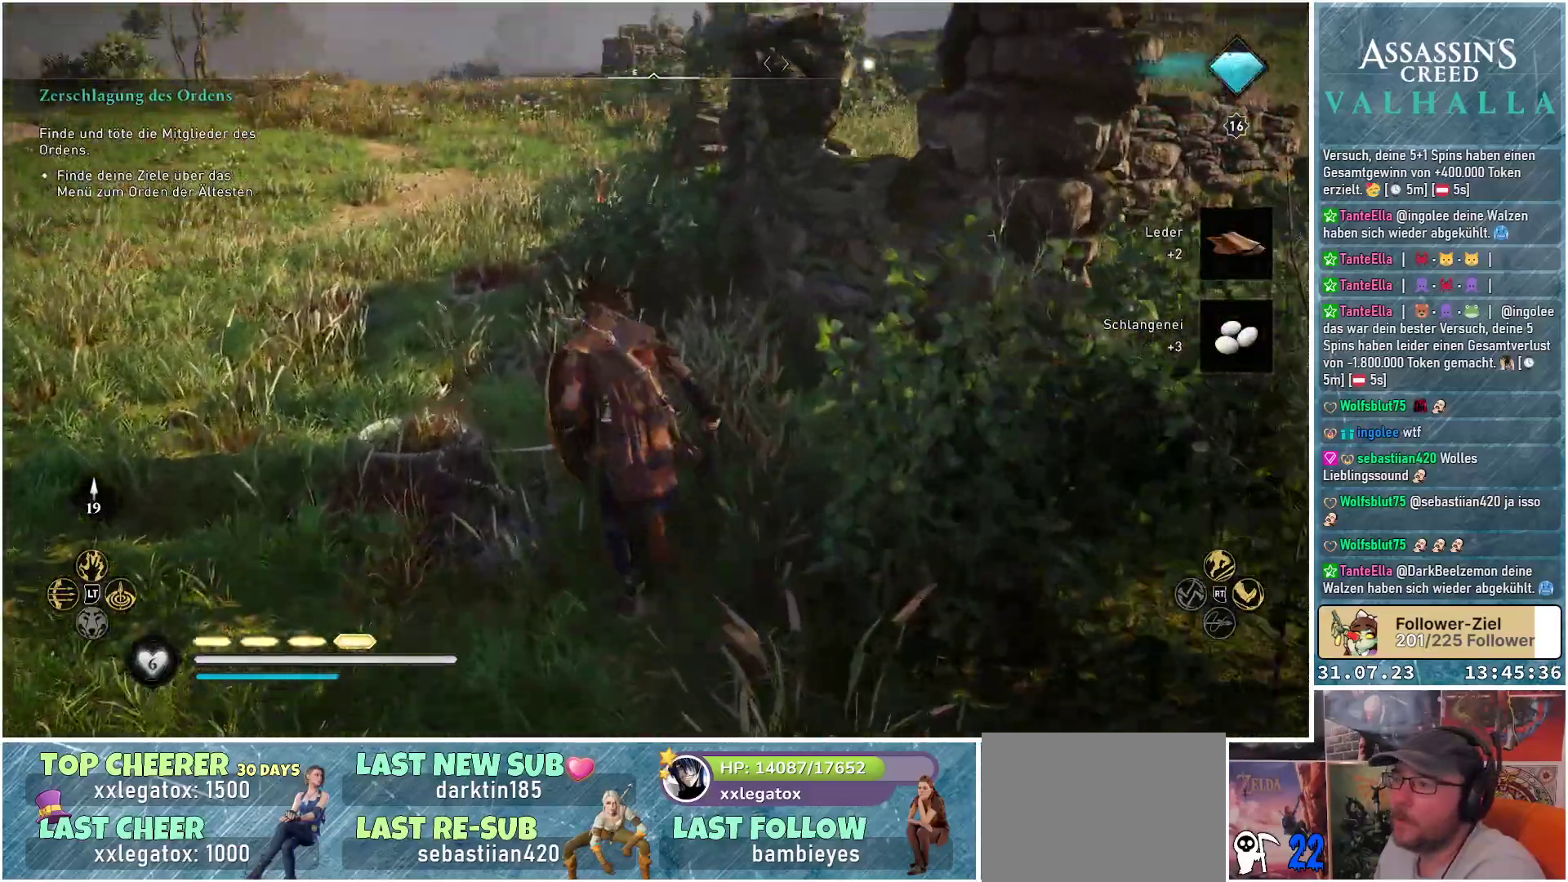
{"buttons": ["R3"], "left_stick": "up", "right_stick": "center", "events": [[83, "left_stick", "up"], [233, "R3", "down"]]}
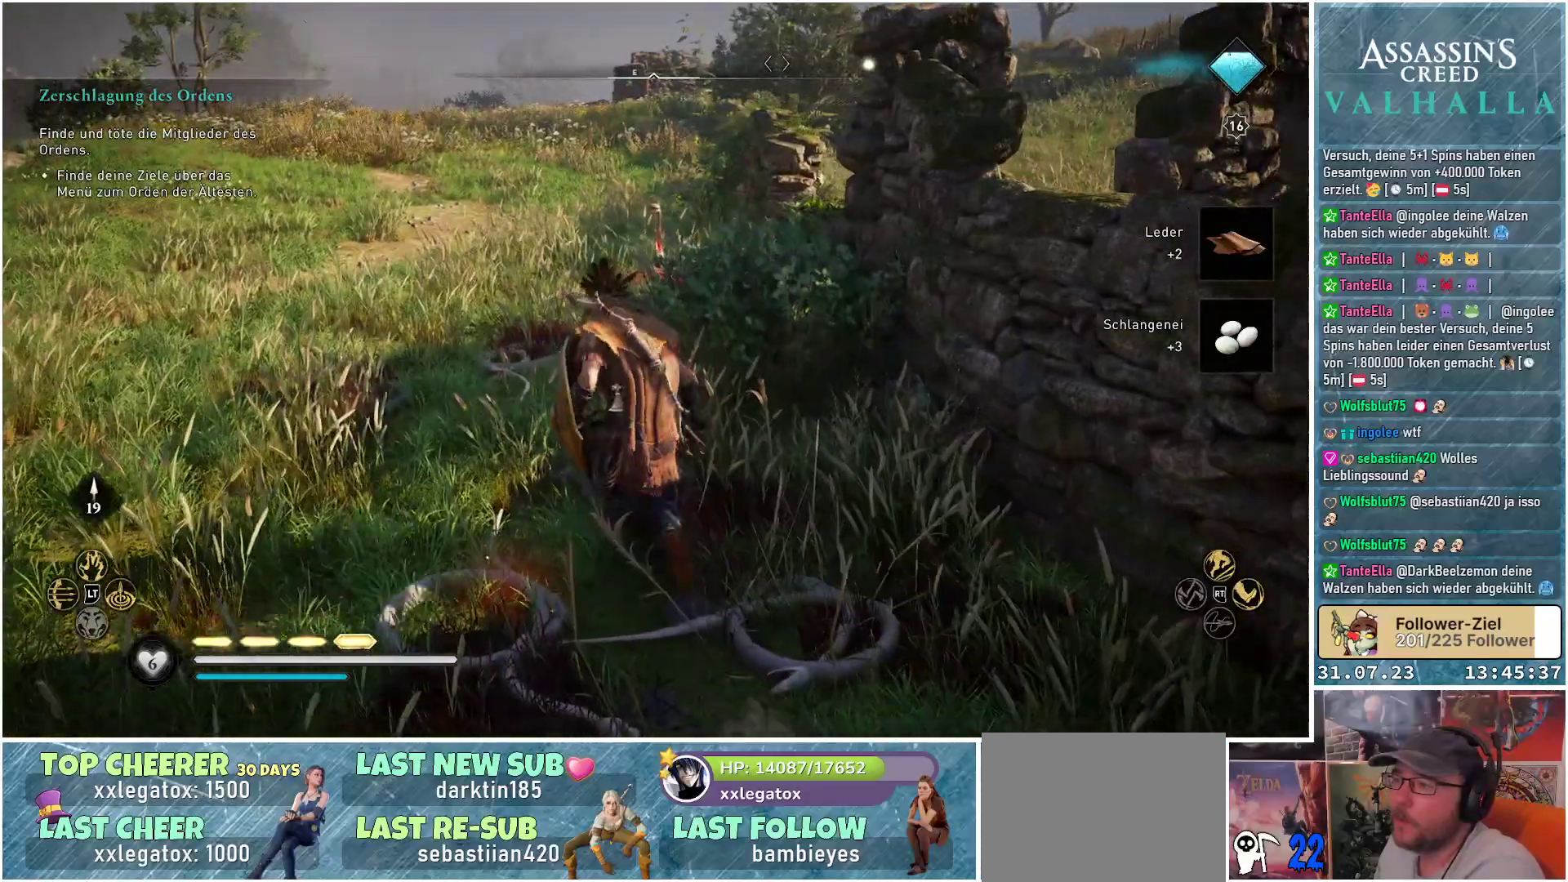
{"buttons": [], "left_stick": "up", "right_stick": "down-right", "events": [[367, "R3", "up"], [467, "right_stick", "down-right"]]}
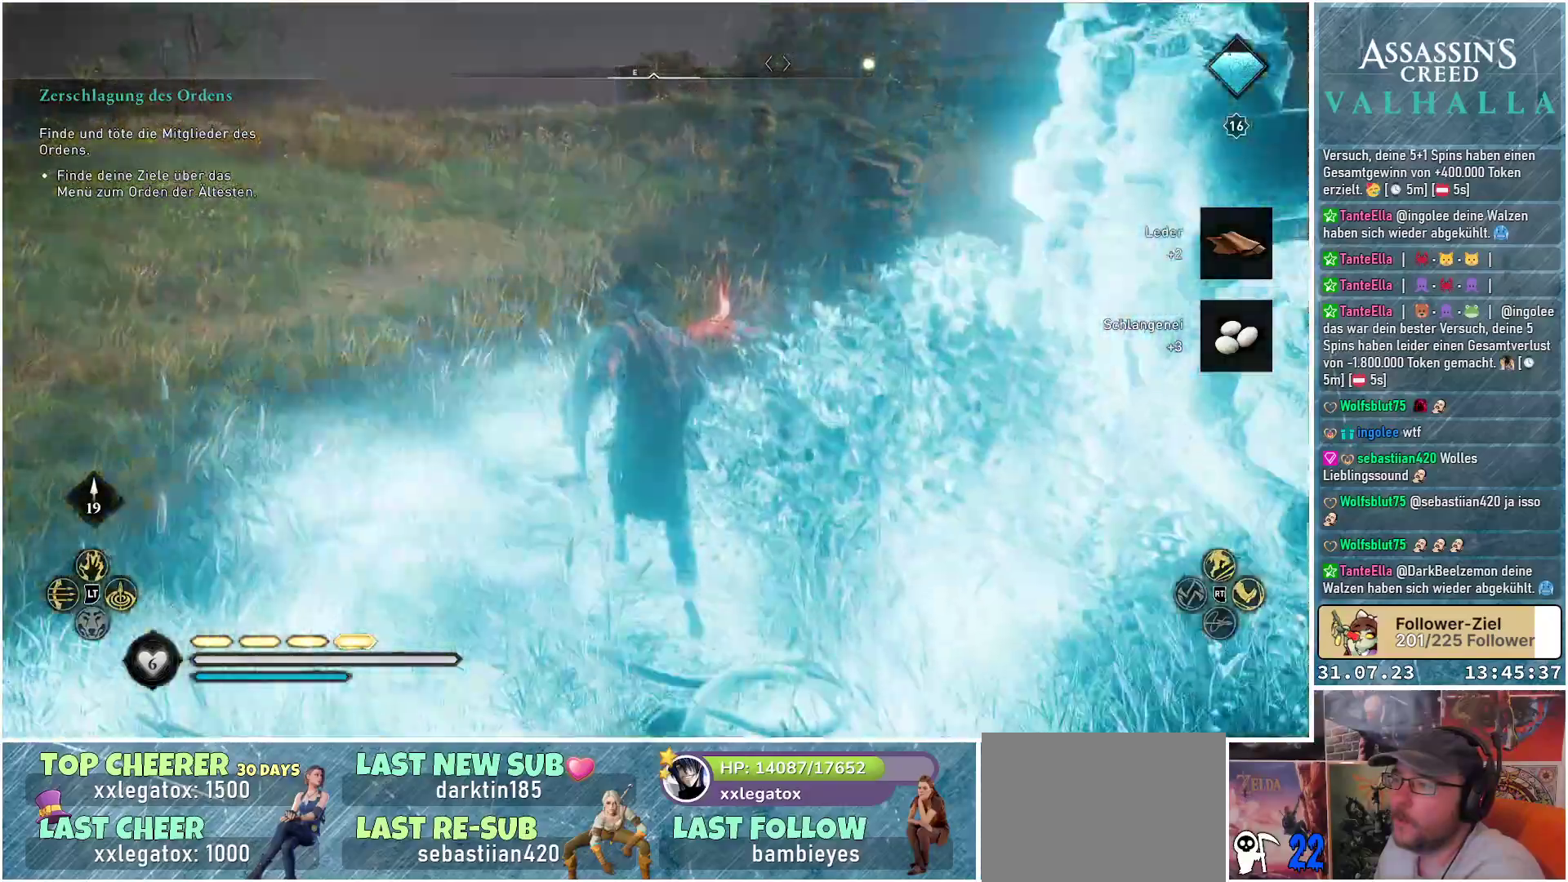
{"buttons": [], "left_stick": "up-left", "right_stick": "right", "events": [[150, "right_stick", "right"], [250, "R1", "down"], [367, "right_stick", "center"], [383, "R1", "up"], [433, "left_stick", "up-left"], [500, "right_stick", "right"]]}
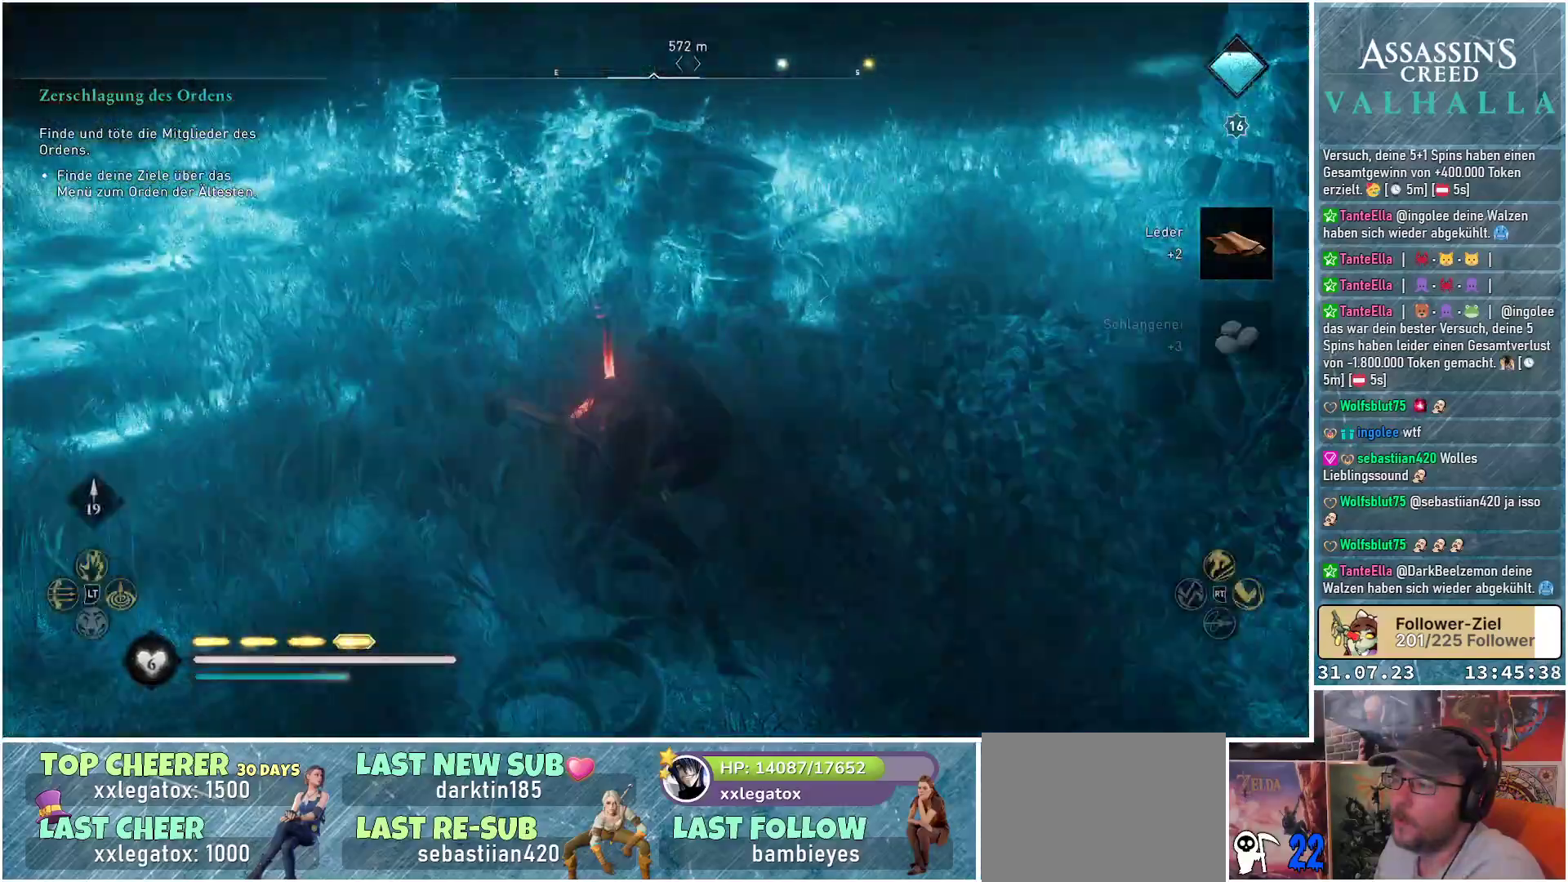
{"buttons": ["R1"], "left_stick": "left", "right_stick": "center", "events": [[33, "R1", "down"], [150, "R1", "up"], [350, "R1", "down"], [400, "left_stick", "left"], [500, "right_stick", "center"]]}
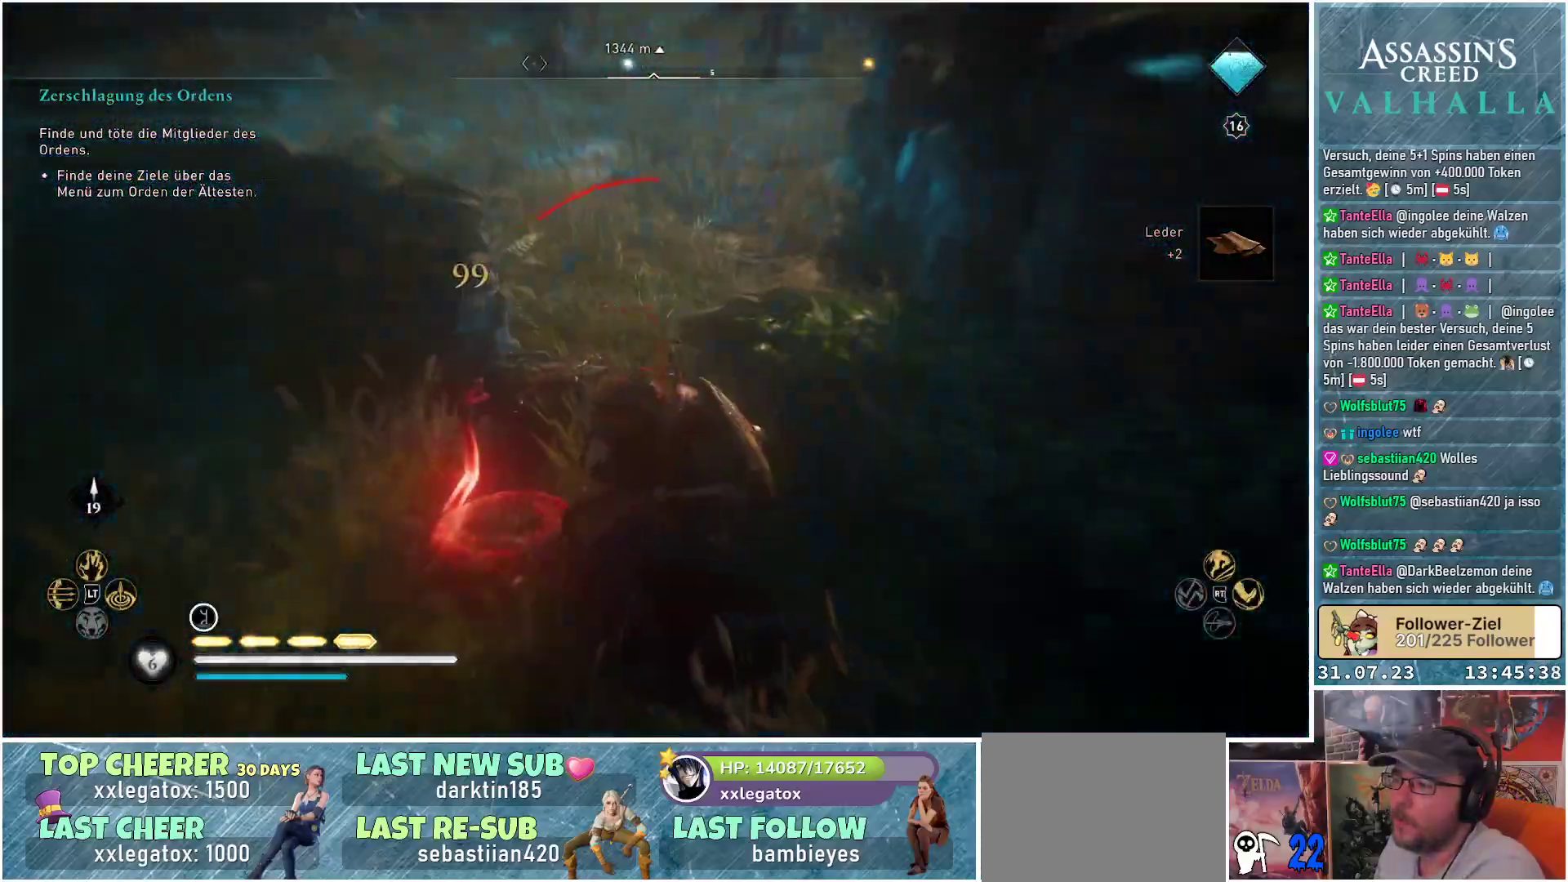
{"buttons": [], "left_stick": "up-left", "right_stick": "center", "events": [[17, "R1", "up"], [183, "right_stick", "right"], [233, "R1", "down"], [350, "R1", "up"], [467, "right_stick", "center"], [500, "left_stick", "up-left"]]}
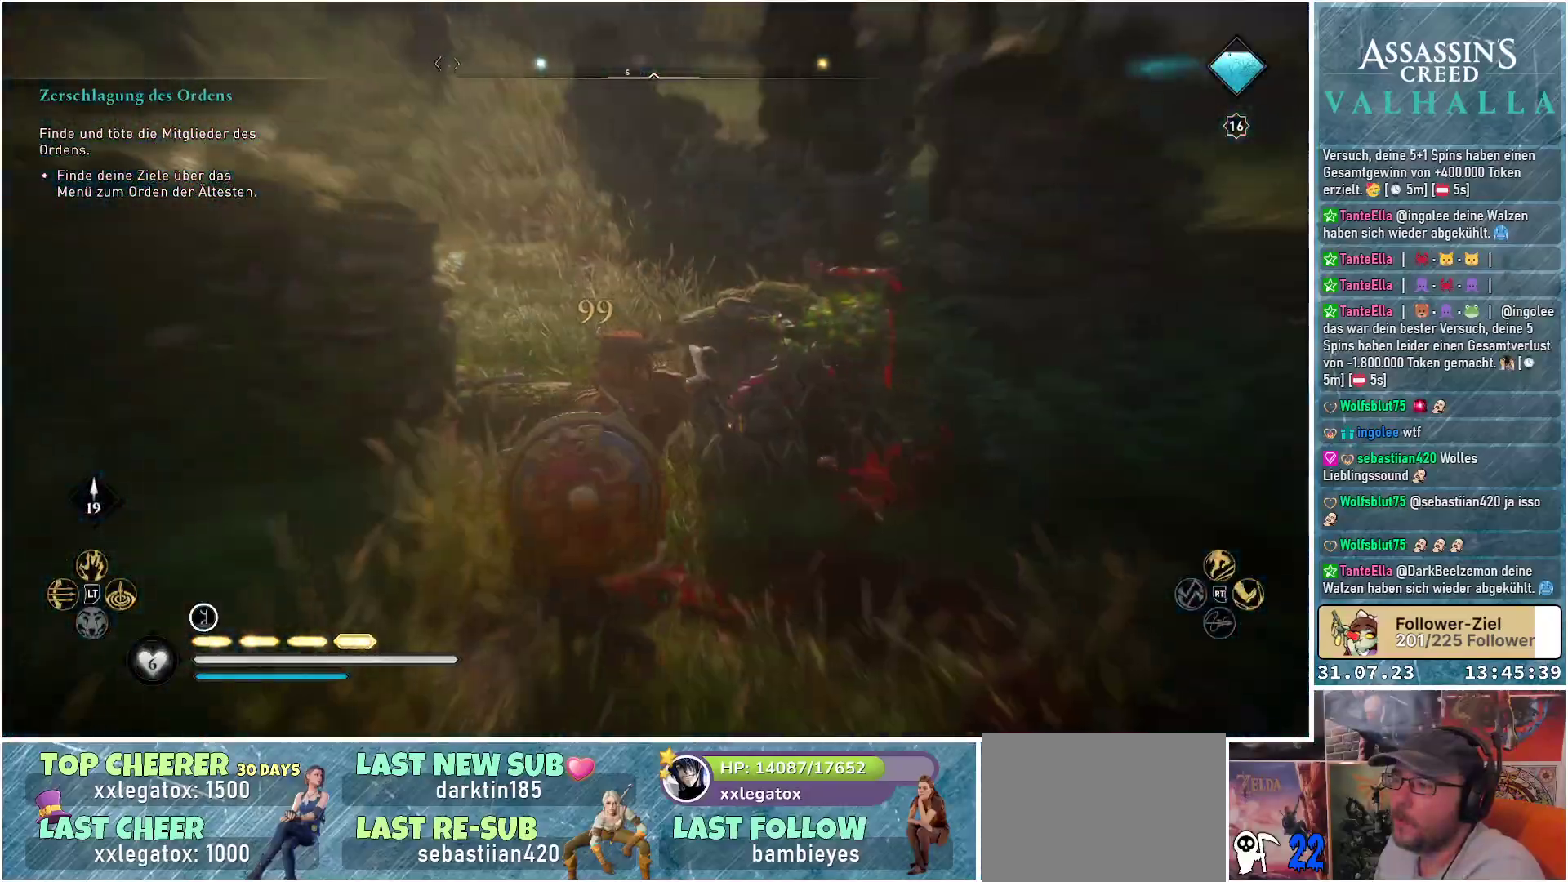
{"buttons": [], "left_stick": "up", "right_stick": "right", "events": [[133, "right_stick", "right"], [150, "left_stick", "left"], [183, "R1", "down"], [283, "left_stick", "center"], [300, "R1", "up"], [383, "left_stick", "up"]]}
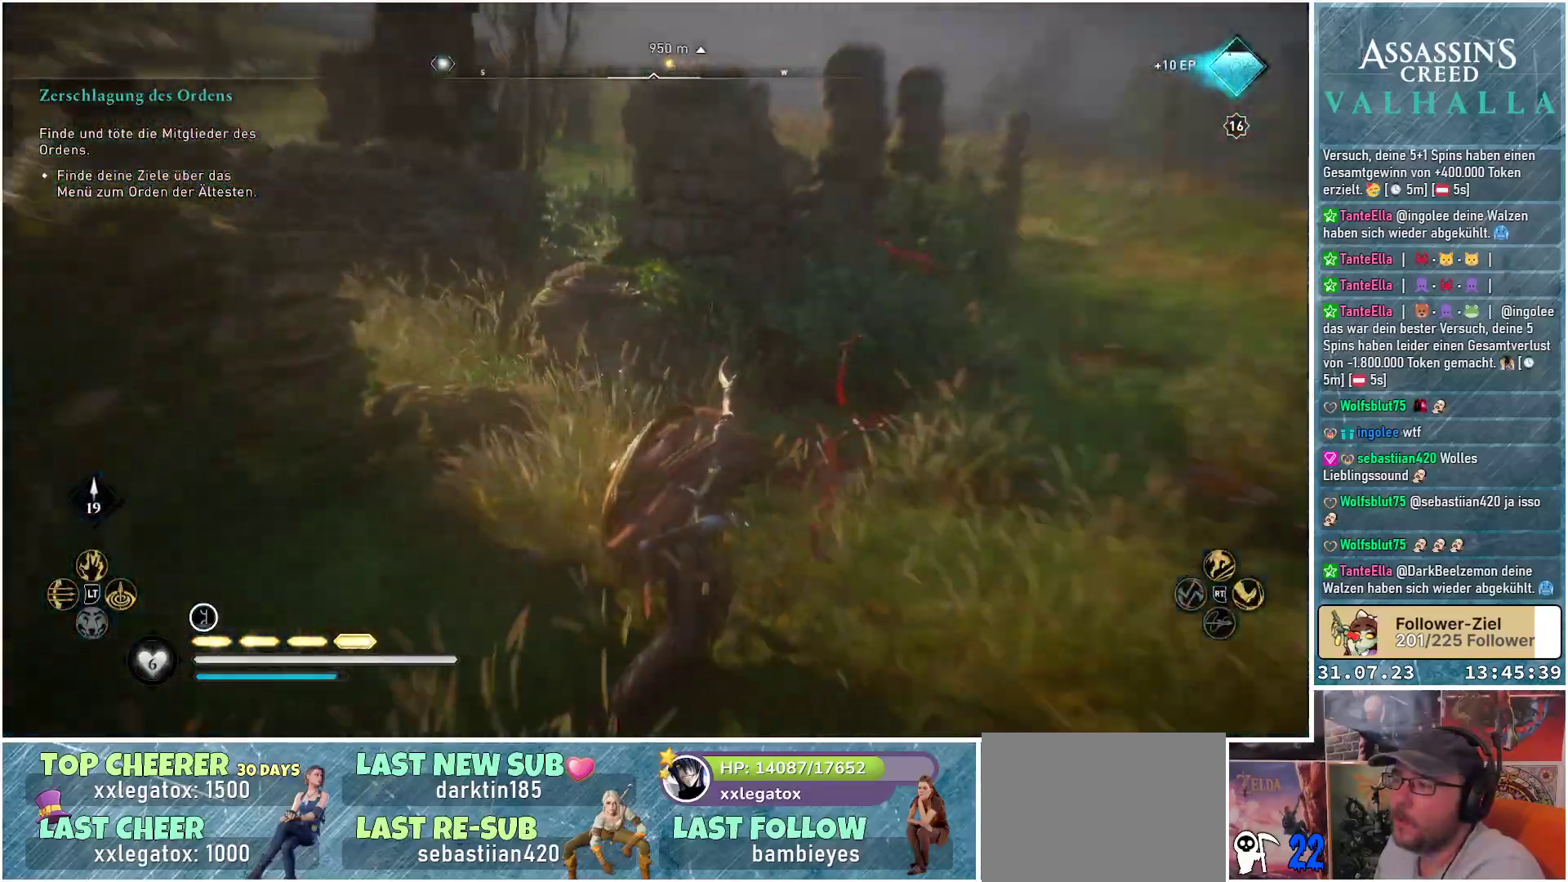
{"buttons": [], "left_stick": "up", "right_stick": "center", "events": [[67, "right_stick", "down-right"], [167, "right_stick", "center"]]}
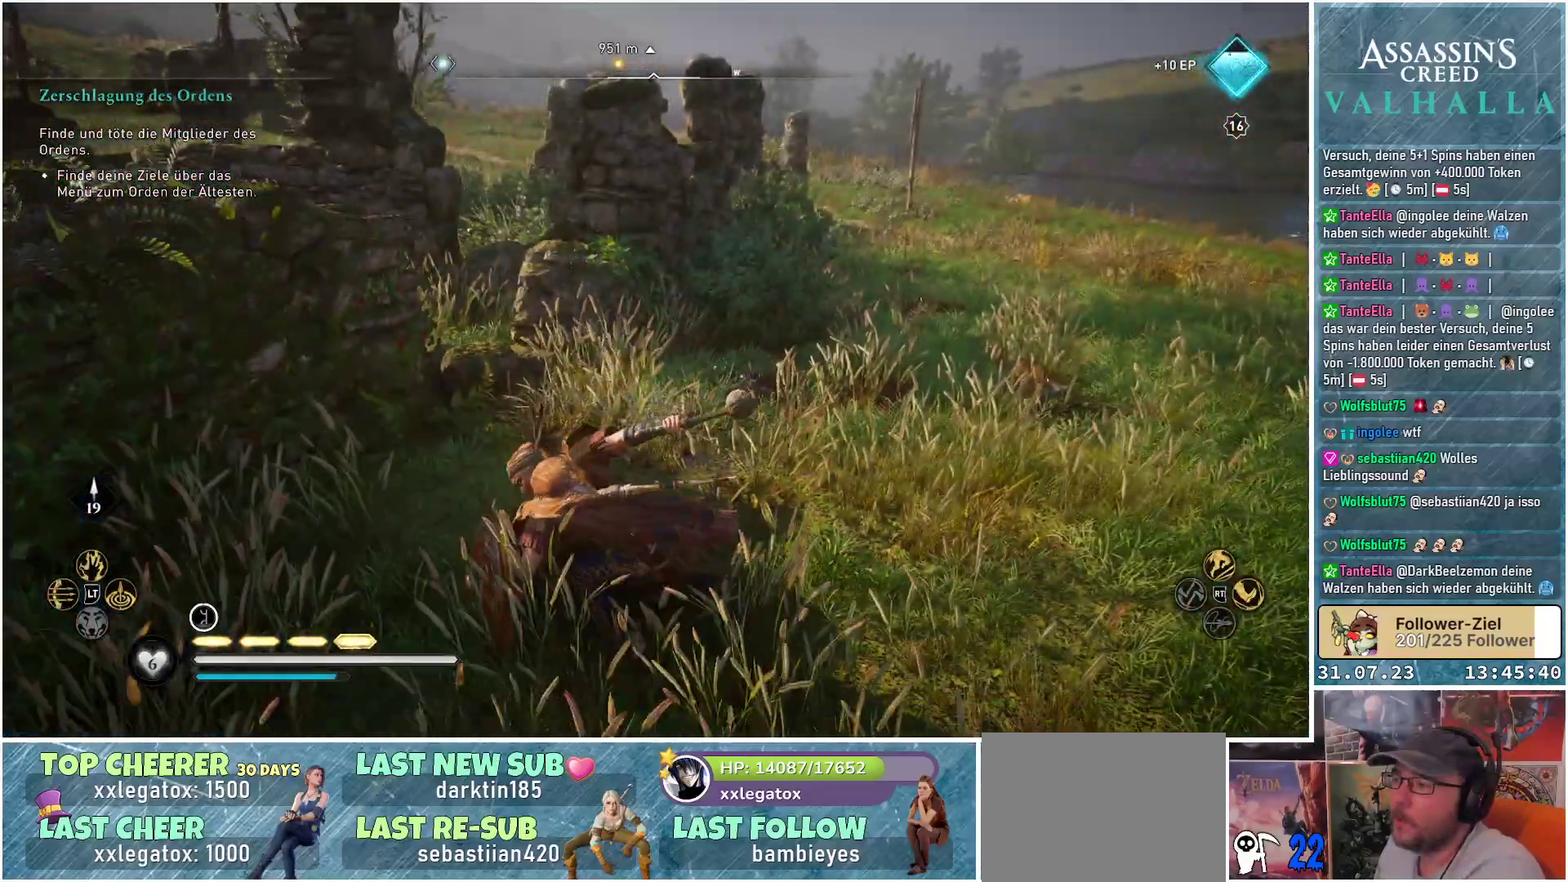
{"buttons": [], "left_stick": "up", "right_stick": "center", "events": [[67, "right_stick", "down-right"], [500, "right_stick", "center"]]}
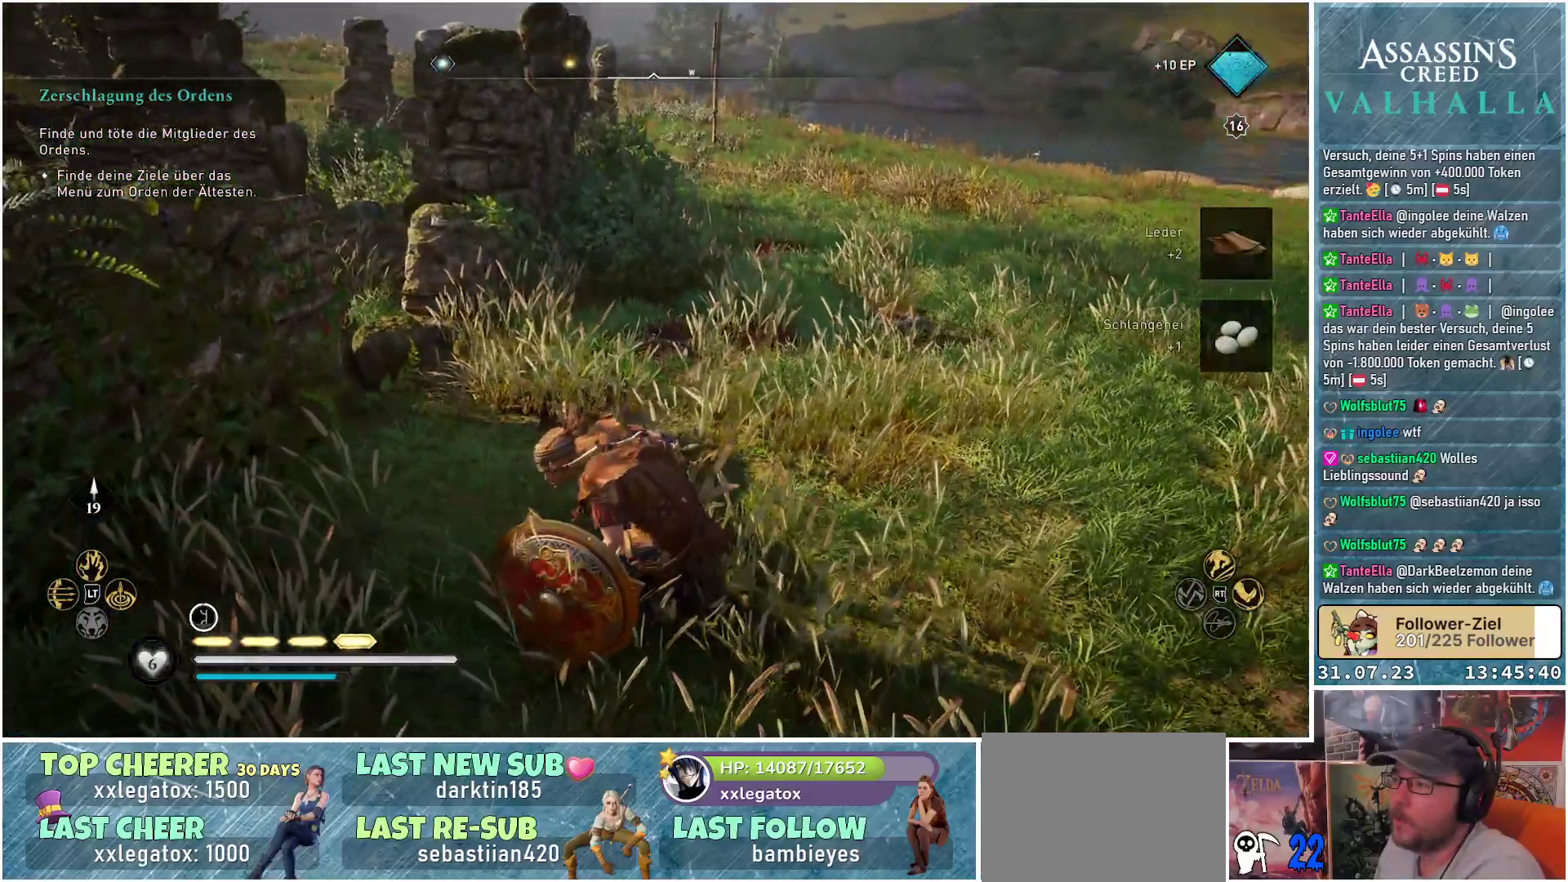
{"buttons": [], "left_stick": "up", "right_stick": "center", "events": []}